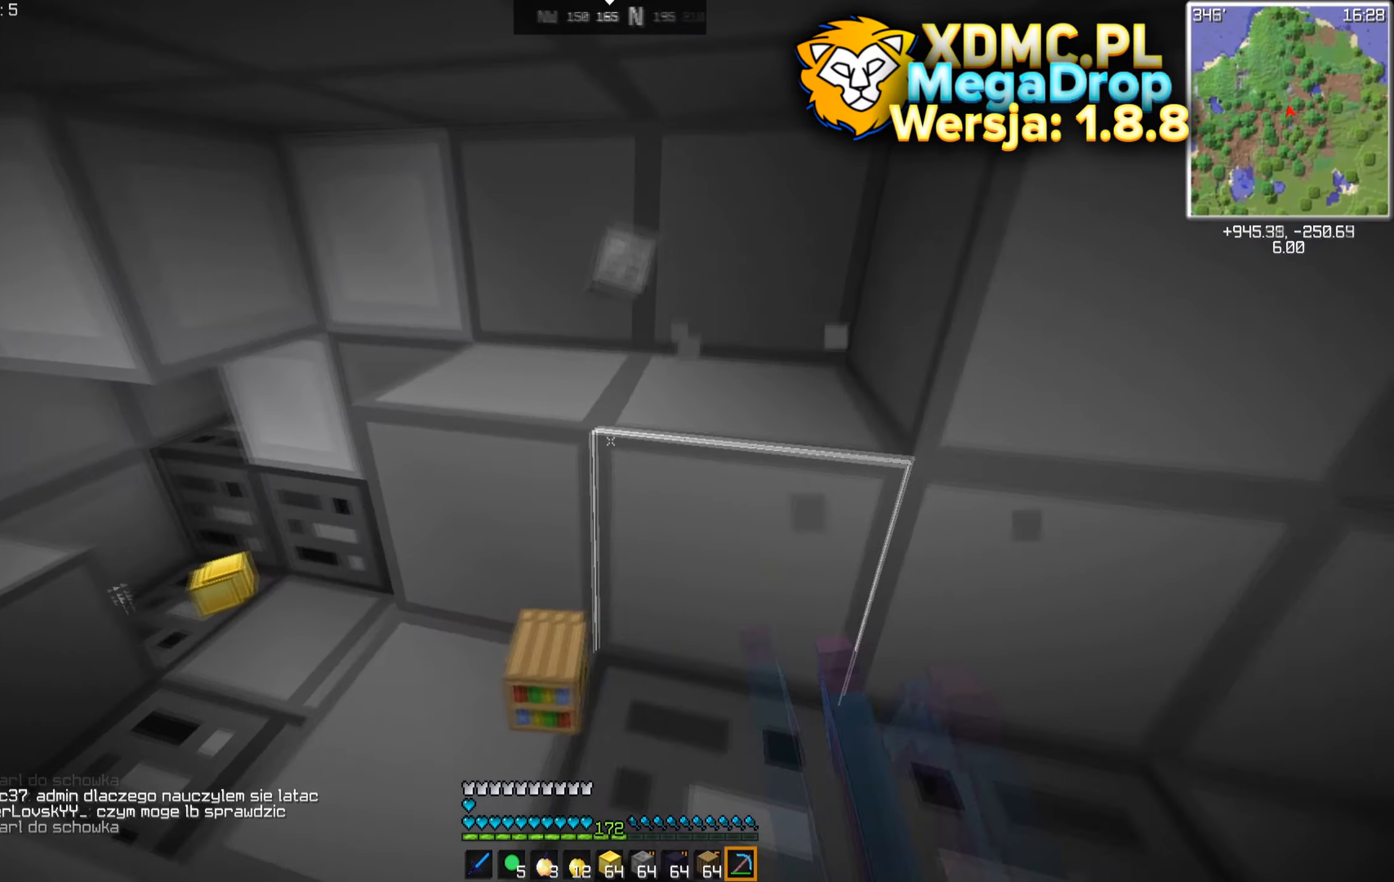
Gameplay with keyboard and mouse; each line is a JSON object with the keys and mouse buttons held at the frame after it. "events" lists presses ("down") and releases ("up") of "a", "d", "s", "space", "w", "mouse_left" and "mouse_right" between this image and that frame as [ms after this image, input, new state], when the widget could be followed in between. "mouse_left", "mouse_right" = the "left", "right" buttons of the "mouse" list. No other keys are recorded. Fast repeated clicks can show as one long hold. Mouse movement is not recorded.
{"keys": ["a", "w"], "mouse": ["left"], "events": [[117, "a", "up"], [283, "w", "down"], [400, "a", "down"]]}
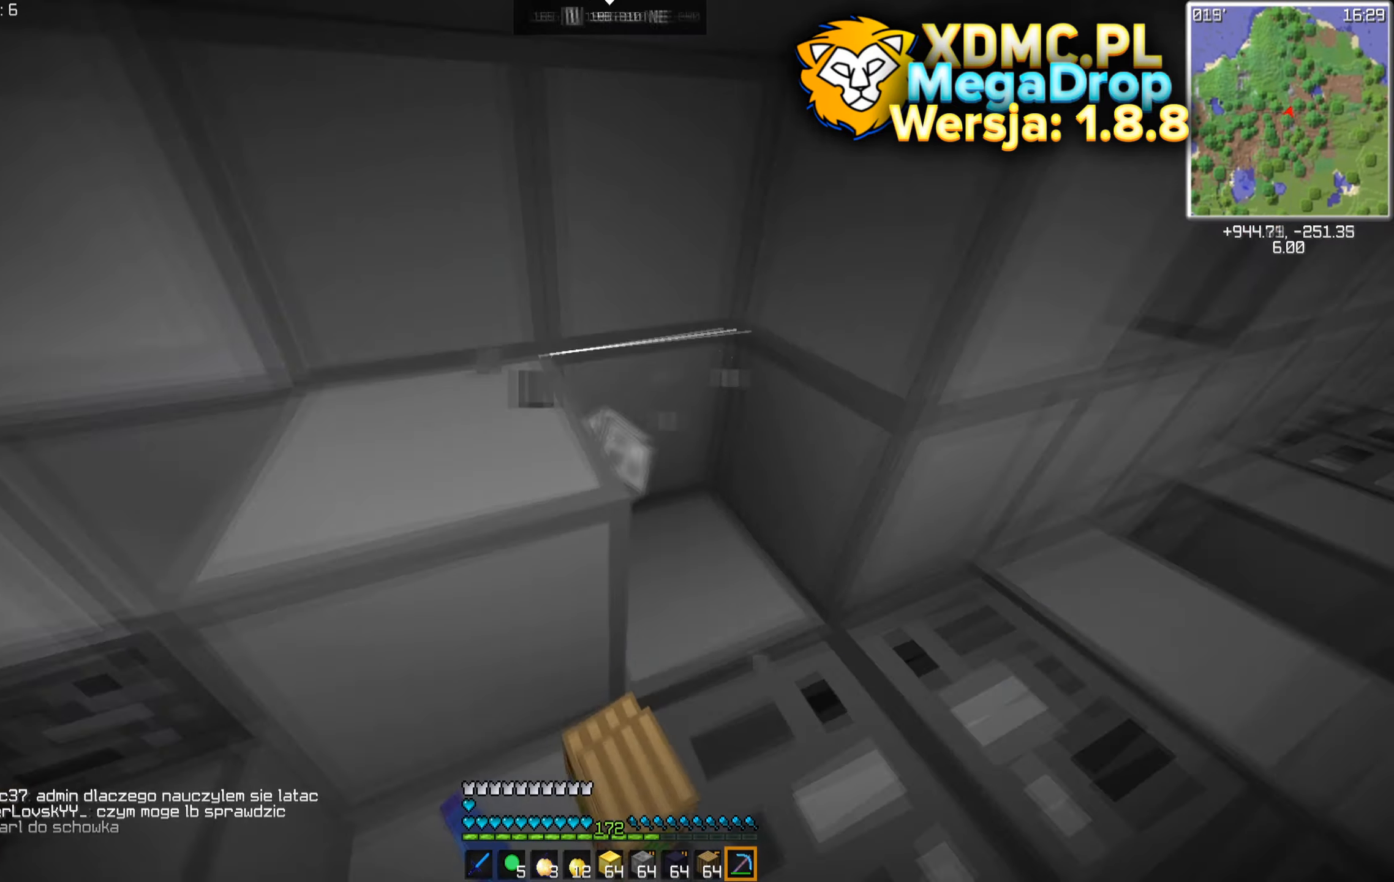
{"keys": [], "mouse": ["left"], "events": [[67, "w", "up"], [117, "a", "up"]]}
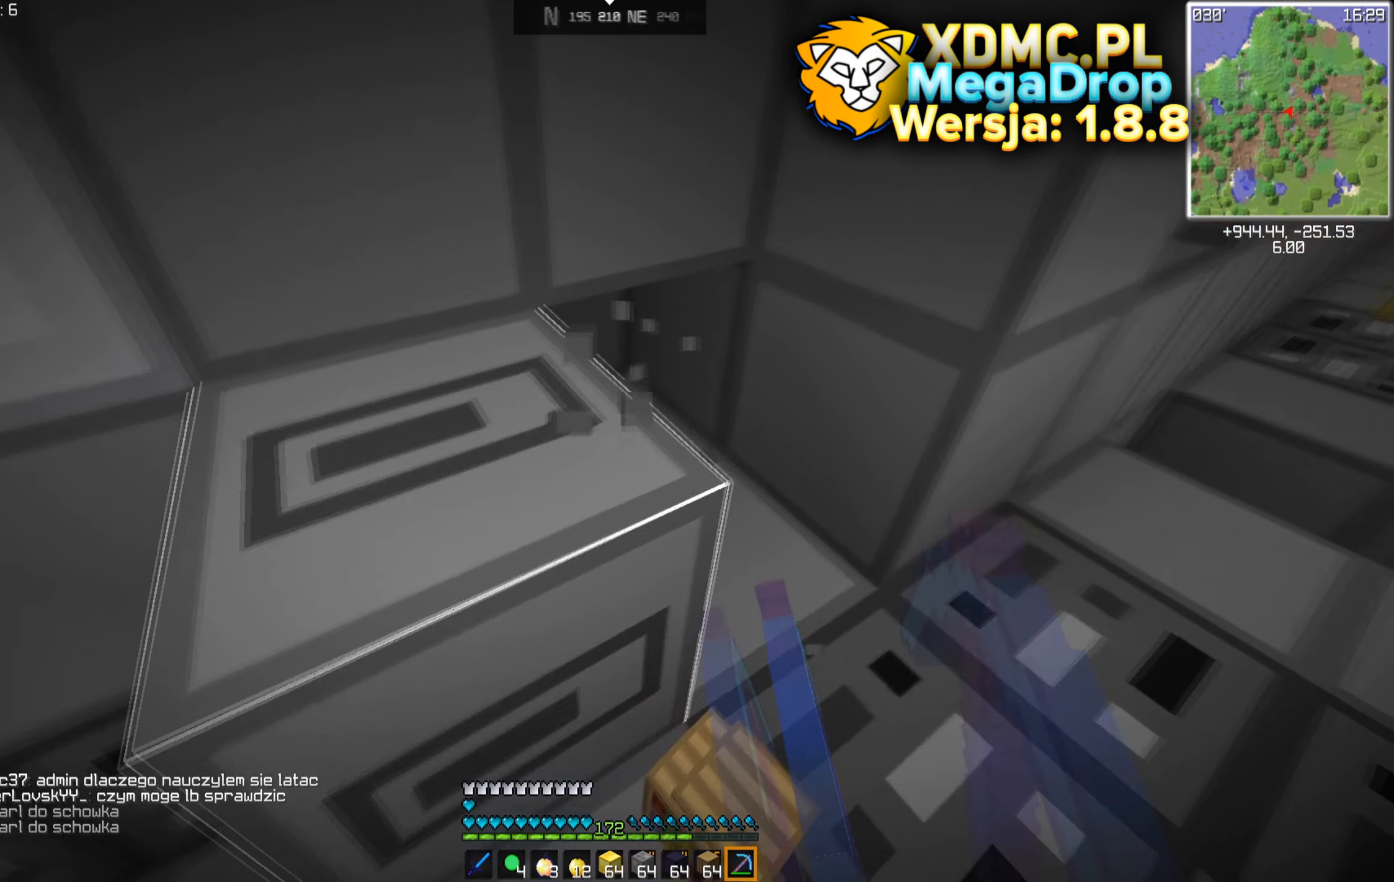
{"keys": ["a", "w"], "mouse": ["left"], "events": [[250, "a", "down"], [333, "w", "down"]]}
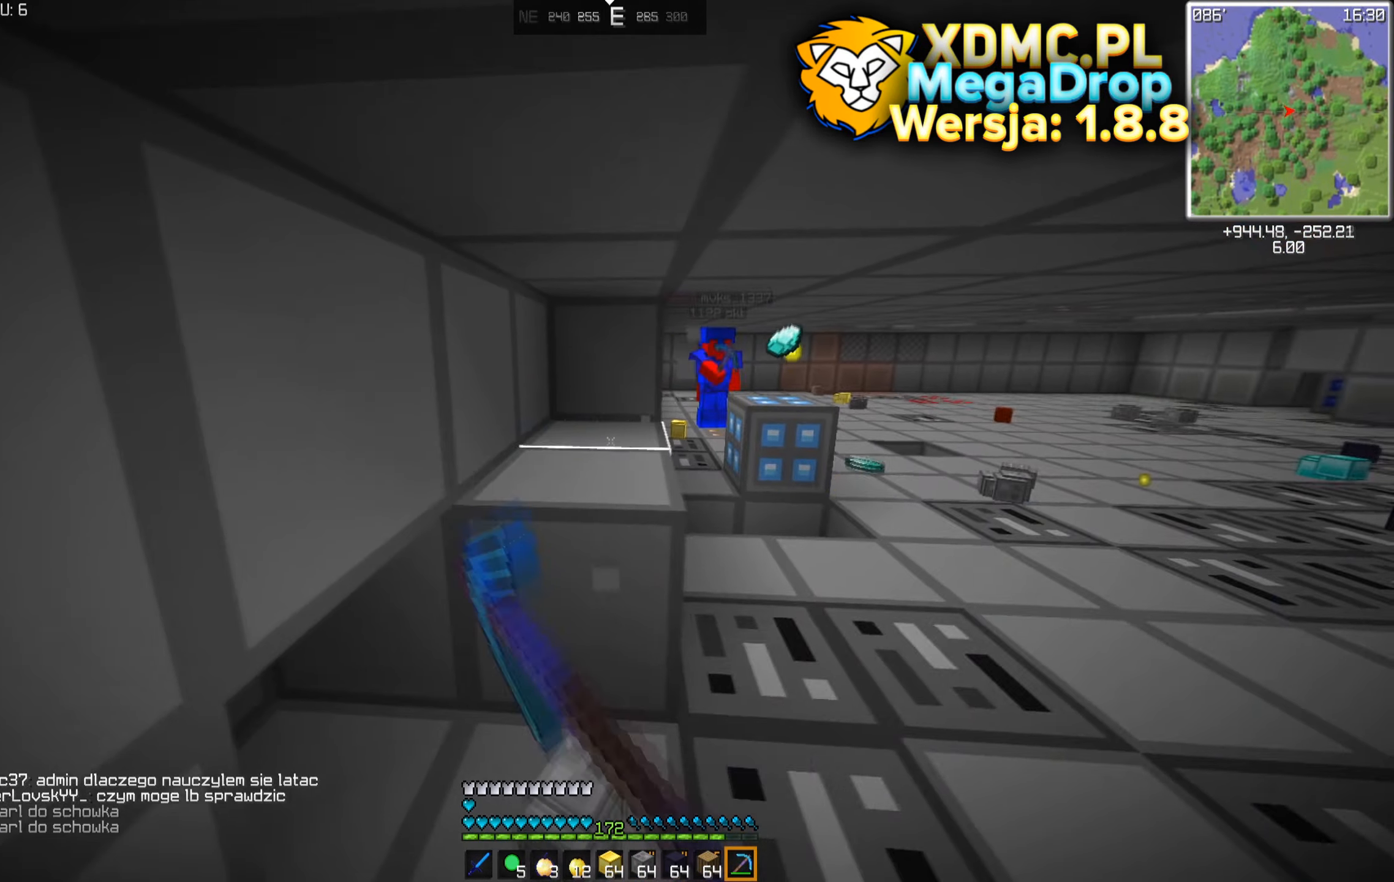
{"keys": ["w"], "mouse": ["left"], "events": [[17, "a", "up"], [17, "w", "up"], [383, "w", "down"]]}
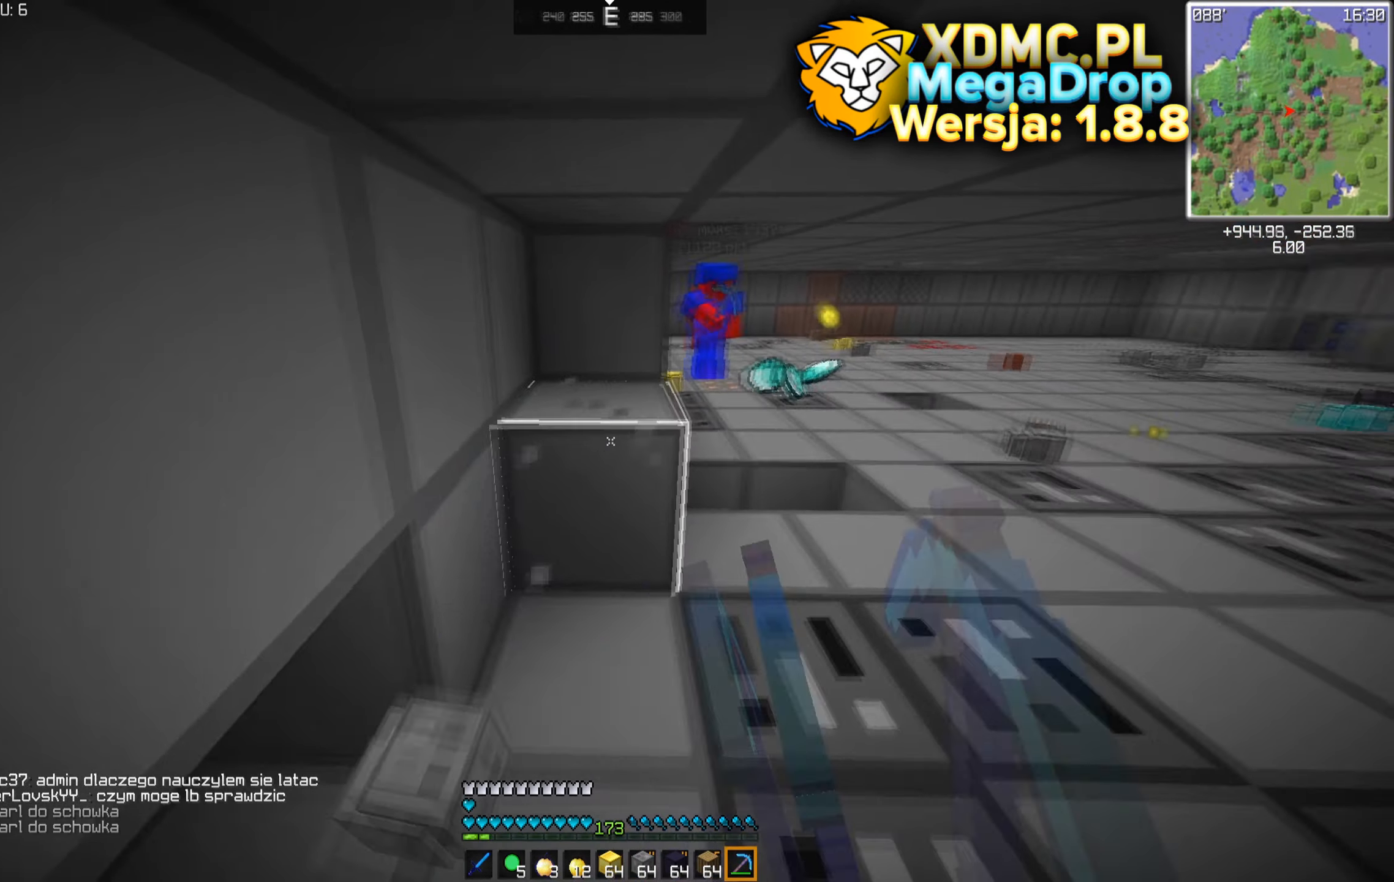
{"keys": [], "mouse": ["left"], "events": [[50, "d", "down"], [217, "w", "up"], [267, "d", "up"]]}
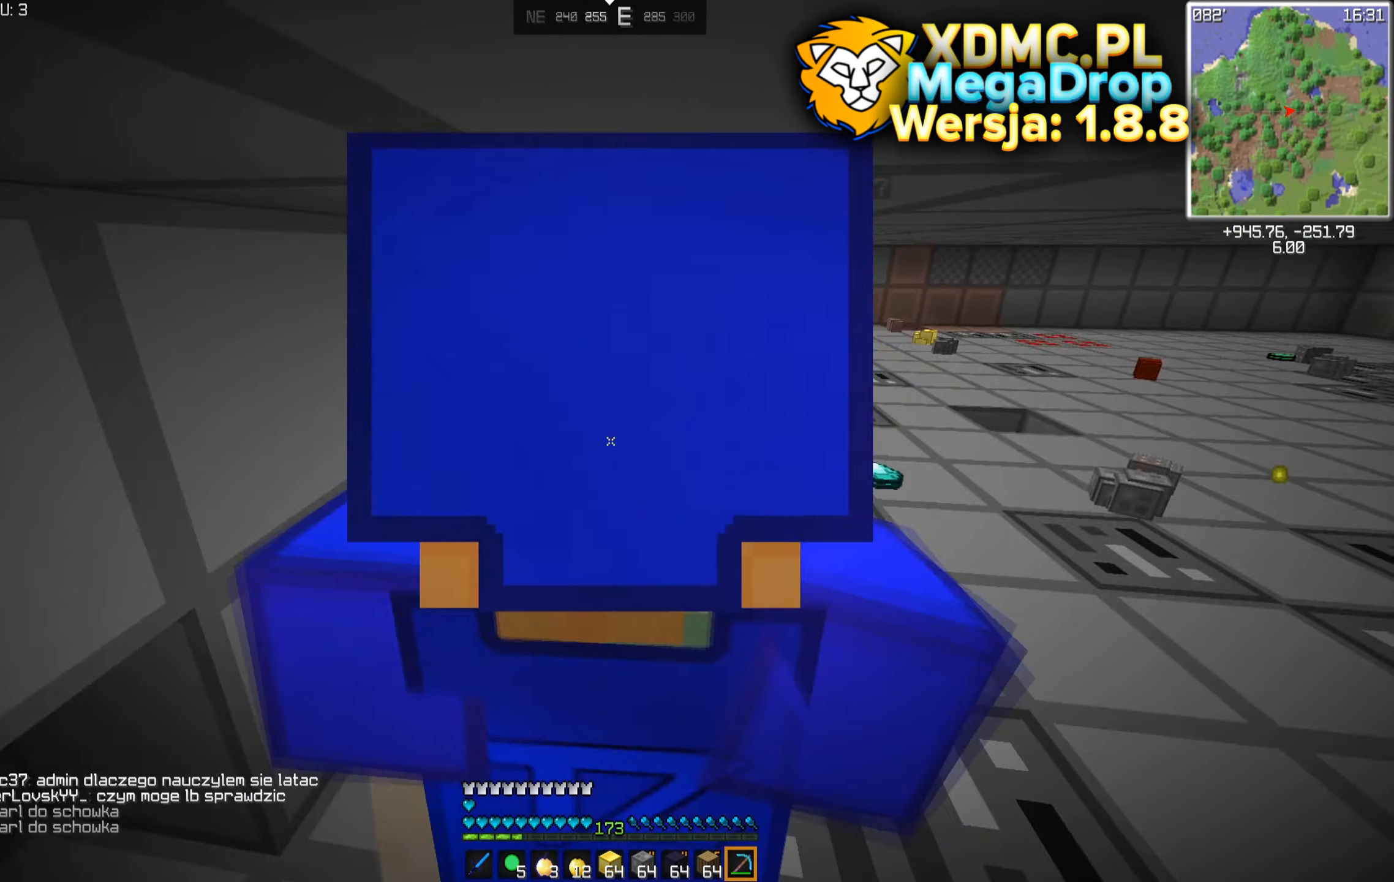
{"keys": ["a"], "mouse": ["left"], "events": [[33, "w", "down"], [317, "w", "up"], [500, "a", "down"]]}
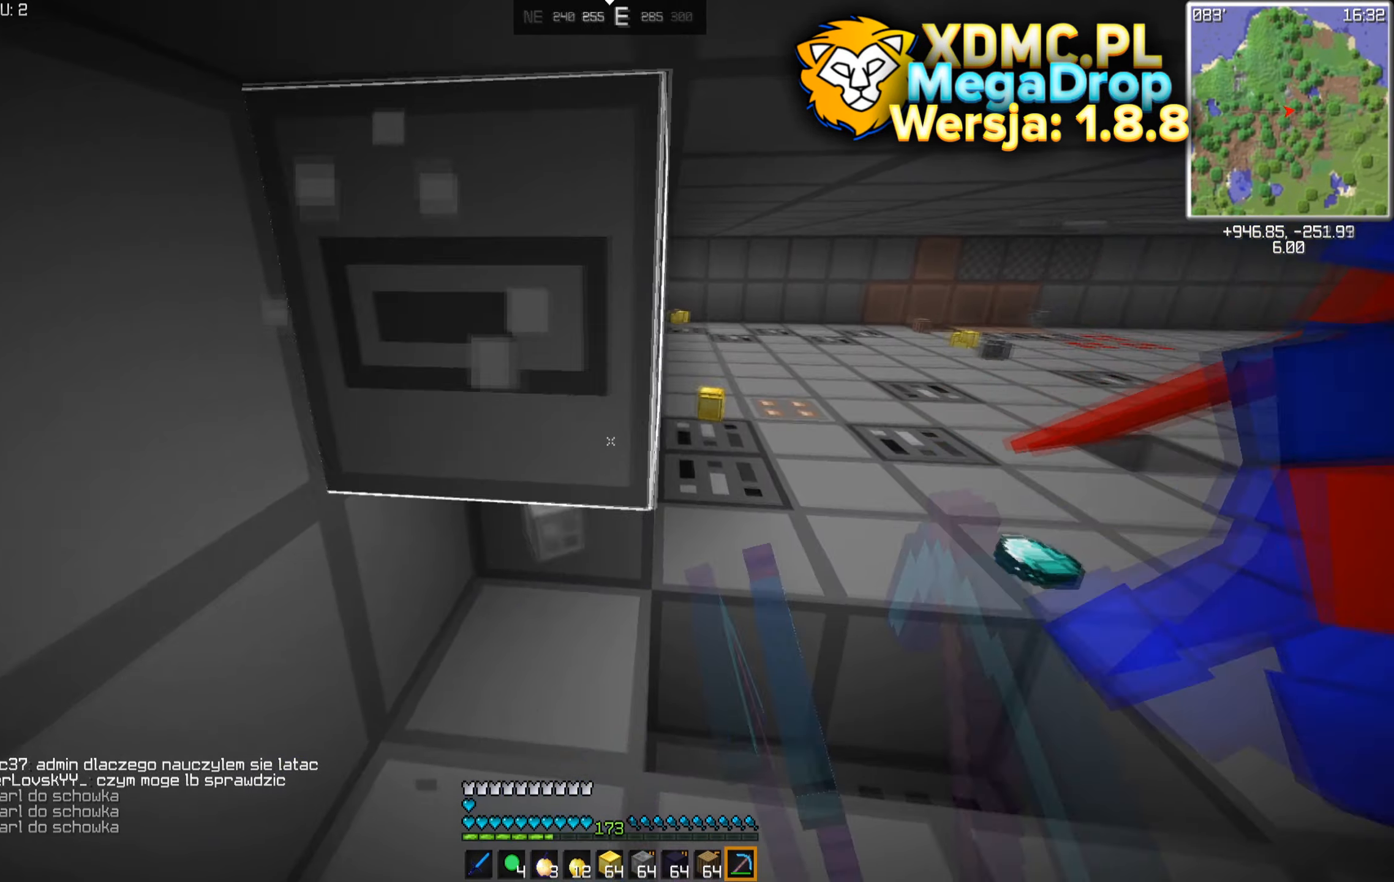
{"keys": [], "mouse": ["left"], "events": [[50, "w", "down"], [267, "a", "up"], [317, "w", "up"]]}
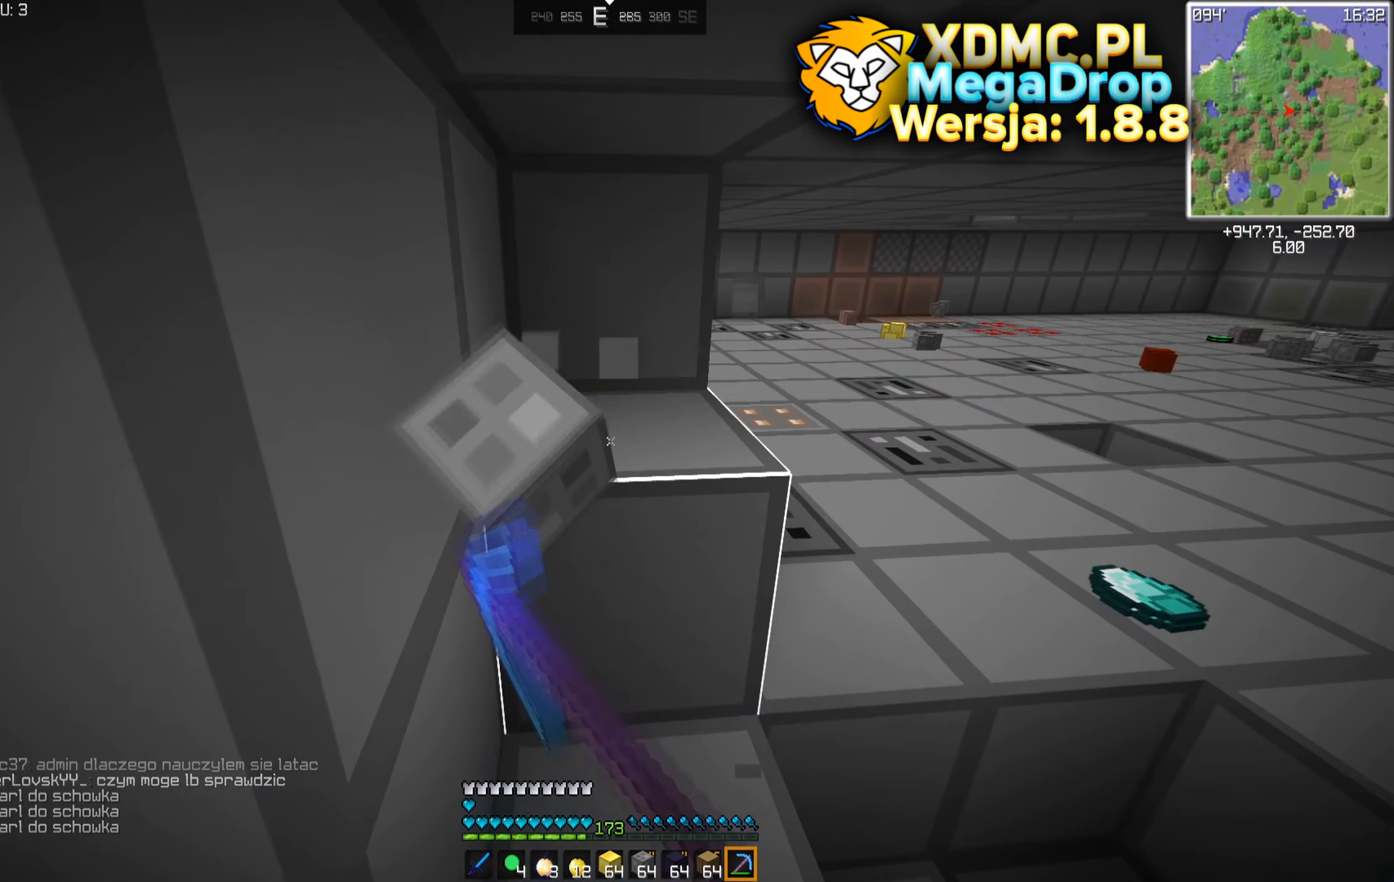
{"keys": [], "mouse": ["left"], "events": [[183, "w", "down"], [417, "w", "up"]]}
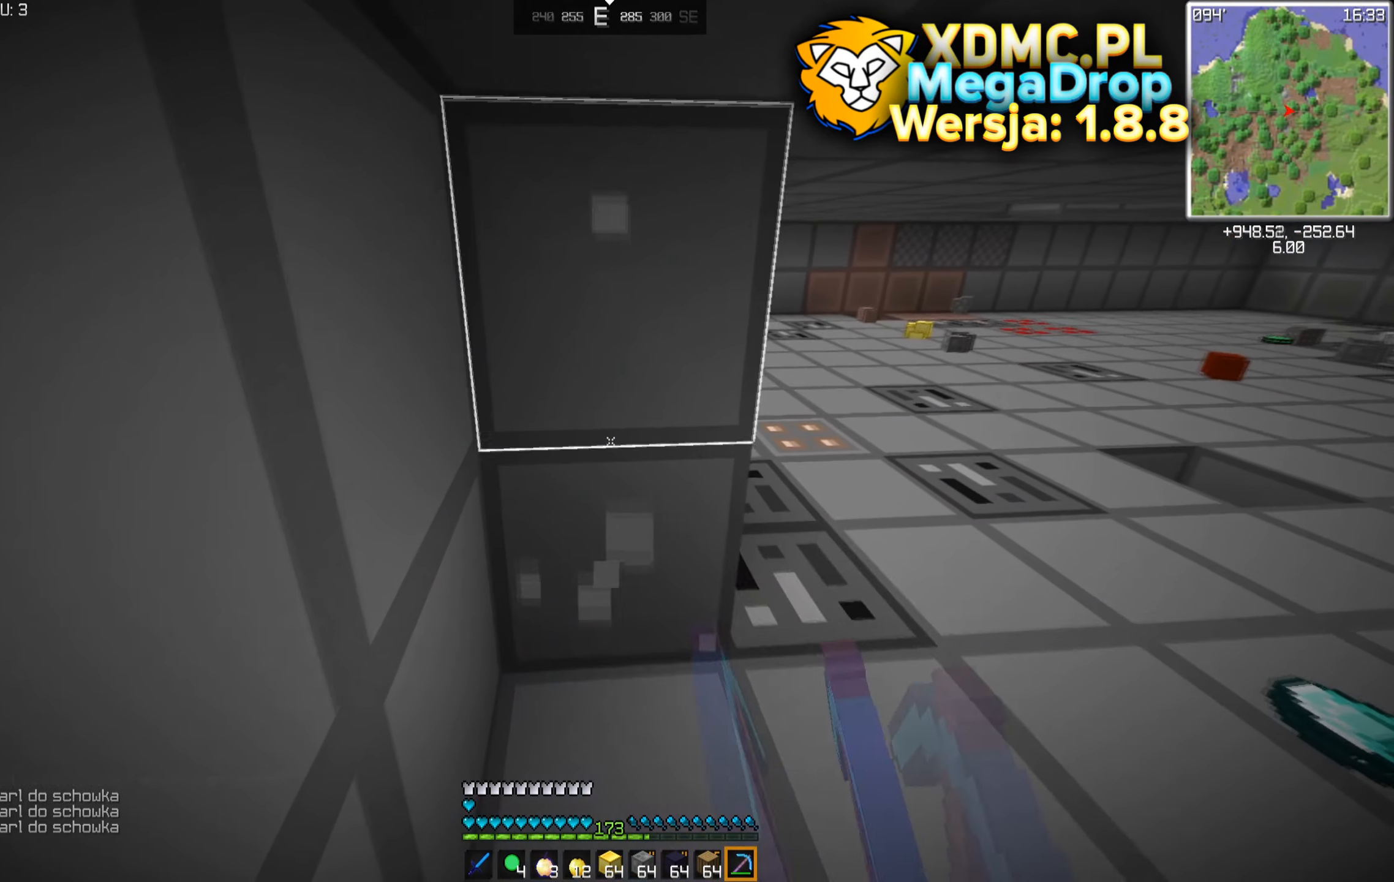
{"keys": [], "mouse": ["left"], "events": [[150, "w", "down"], [417, "w", "up"]]}
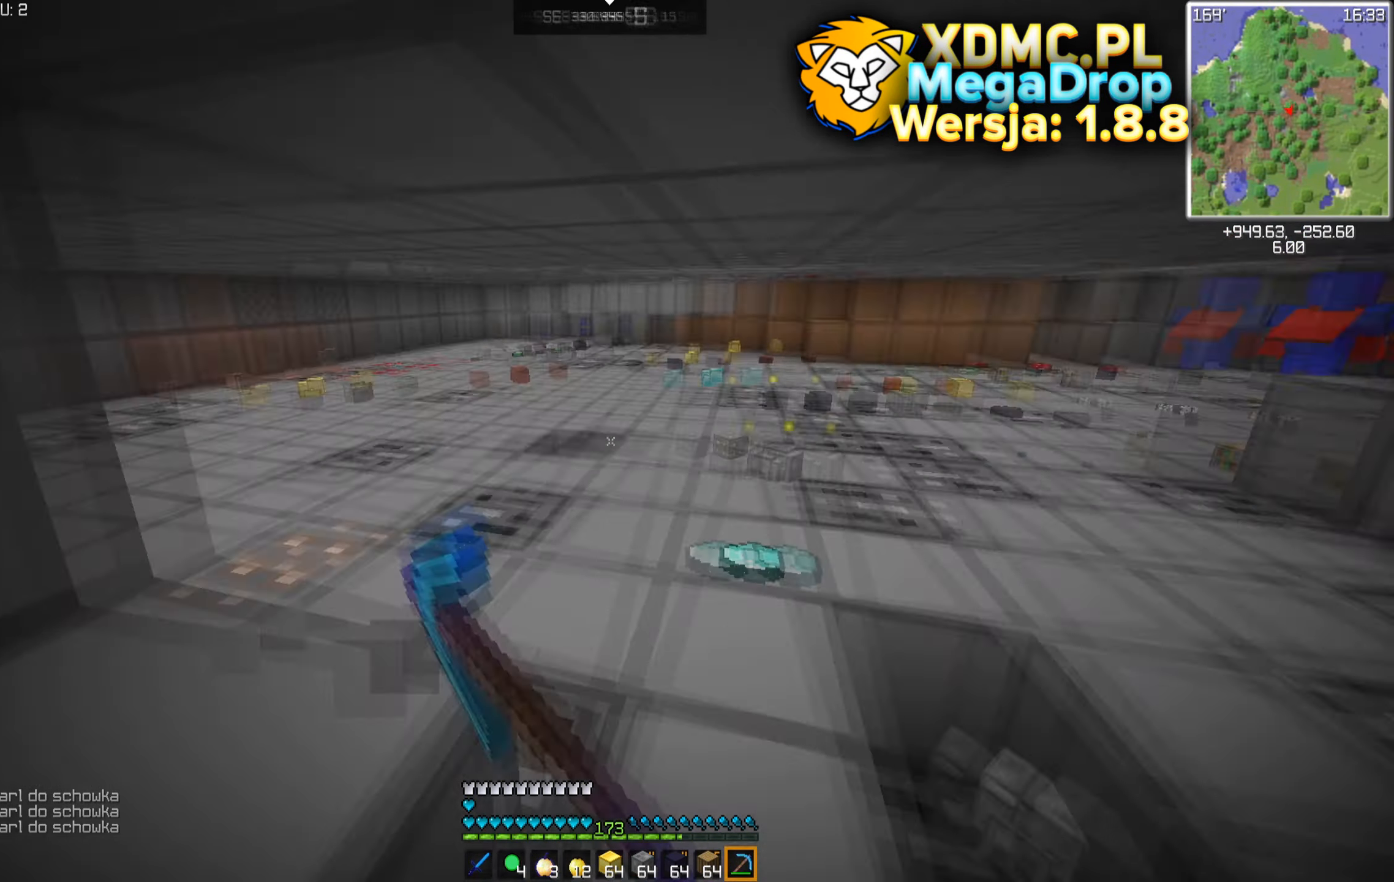
{"keys": [], "mouse": [], "events": [[33, "mouse_left", "up"]]}
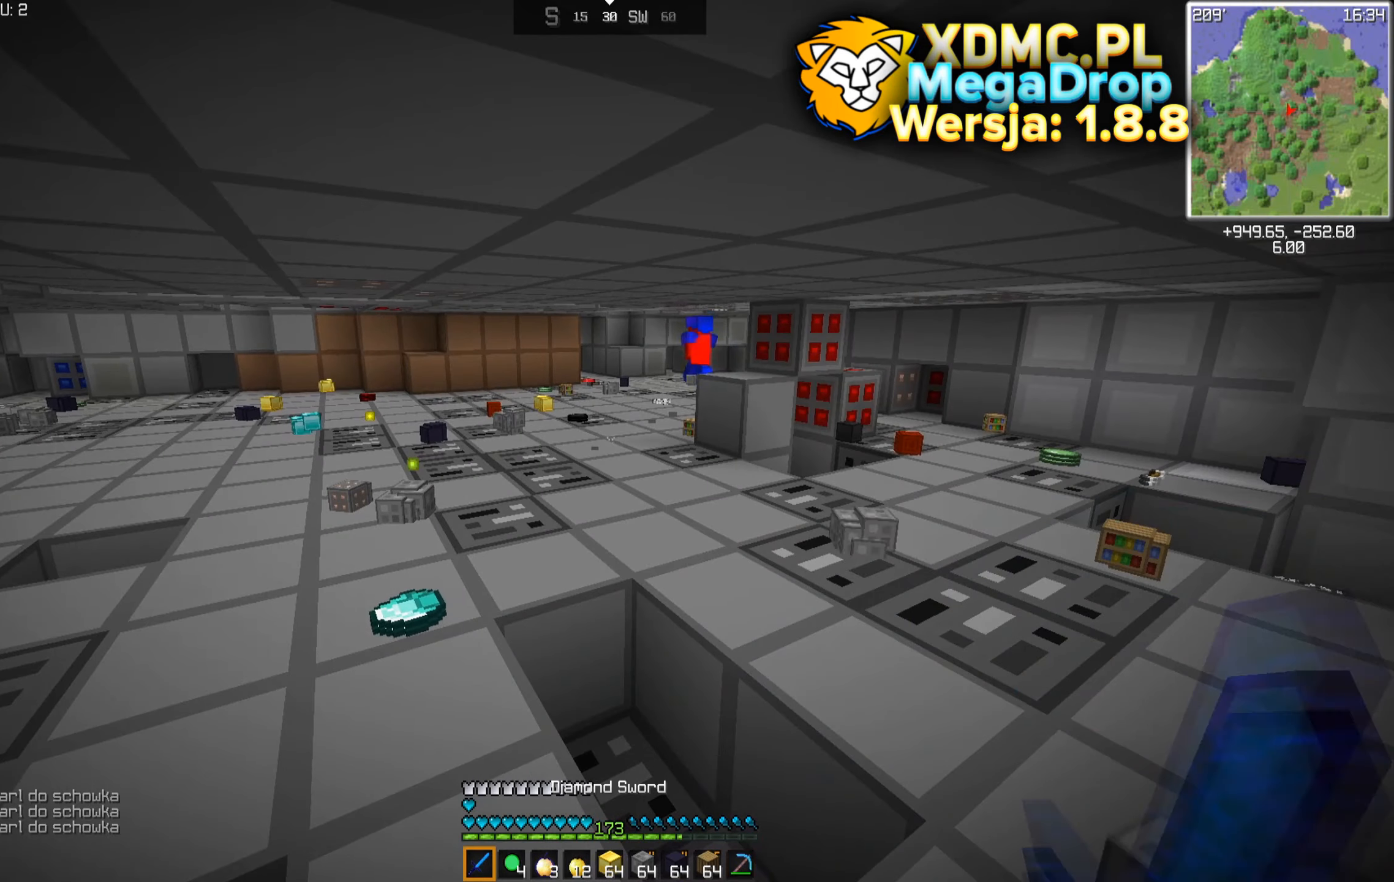
{"keys": [], "mouse": [], "events": []}
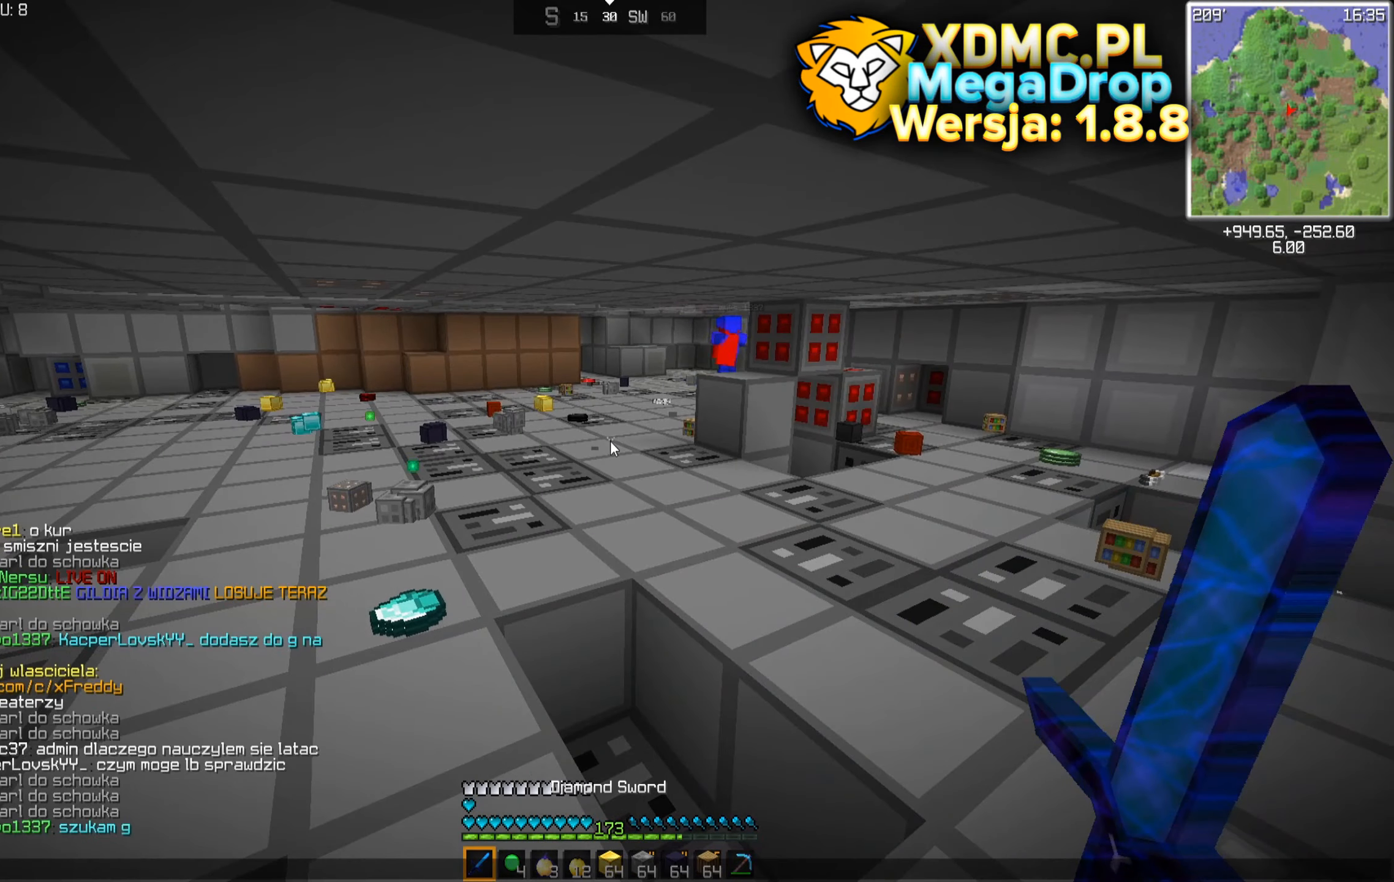
{"keys": [], "mouse": [], "events": []}
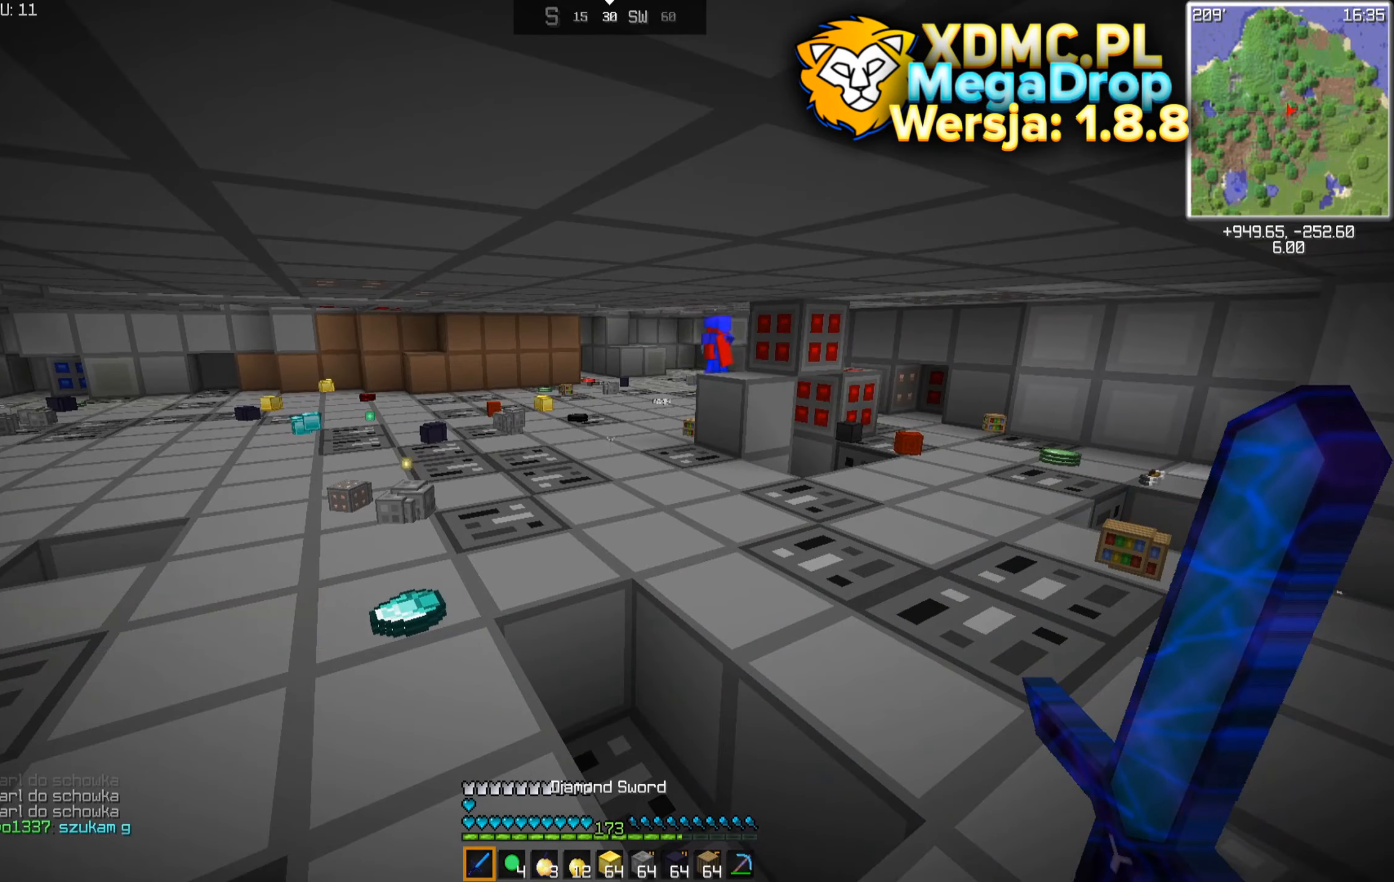
{"keys": [], "mouse": [], "events": []}
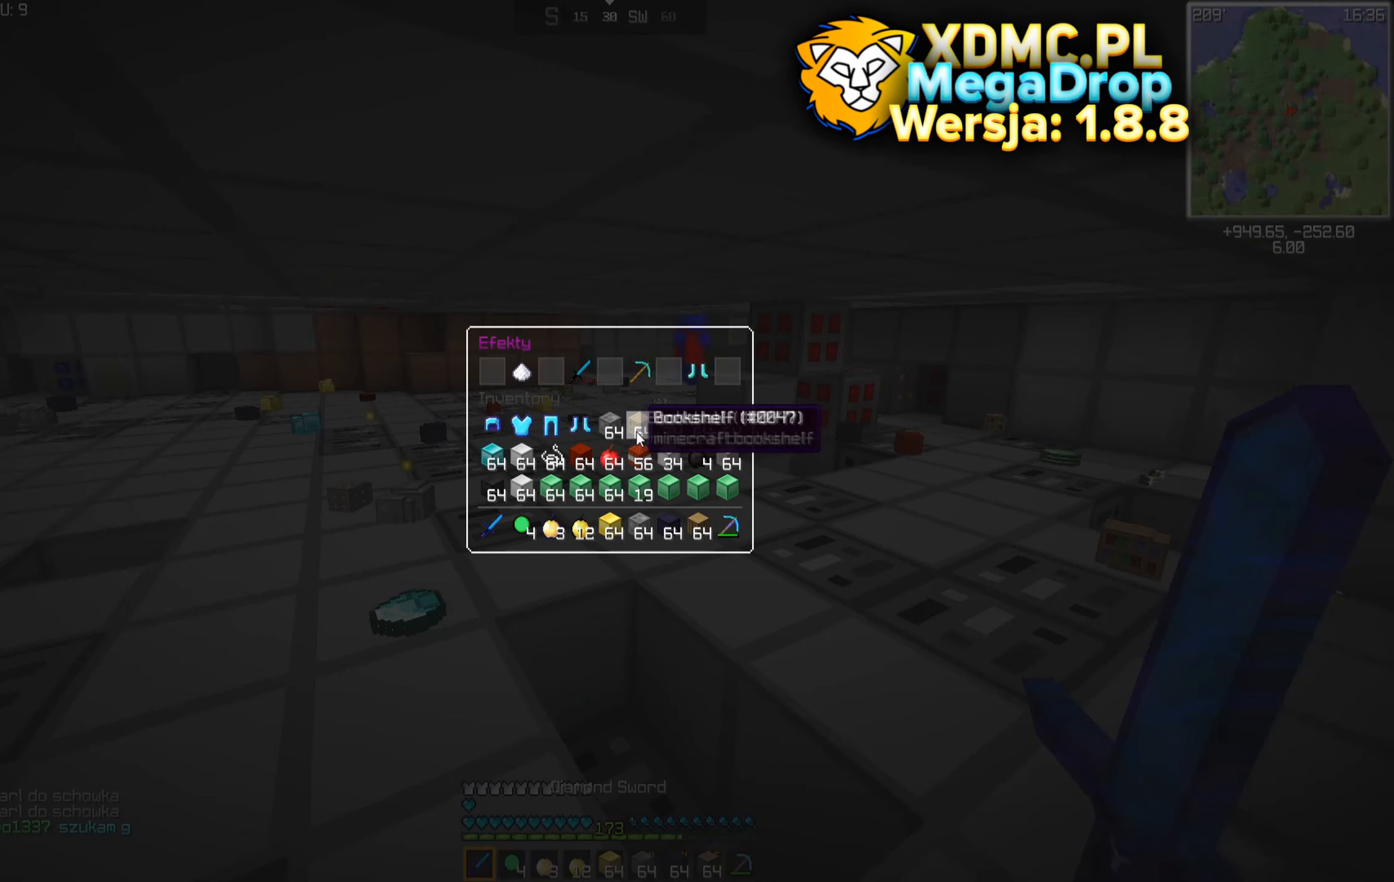
{"keys": [], "mouse": [], "events": []}
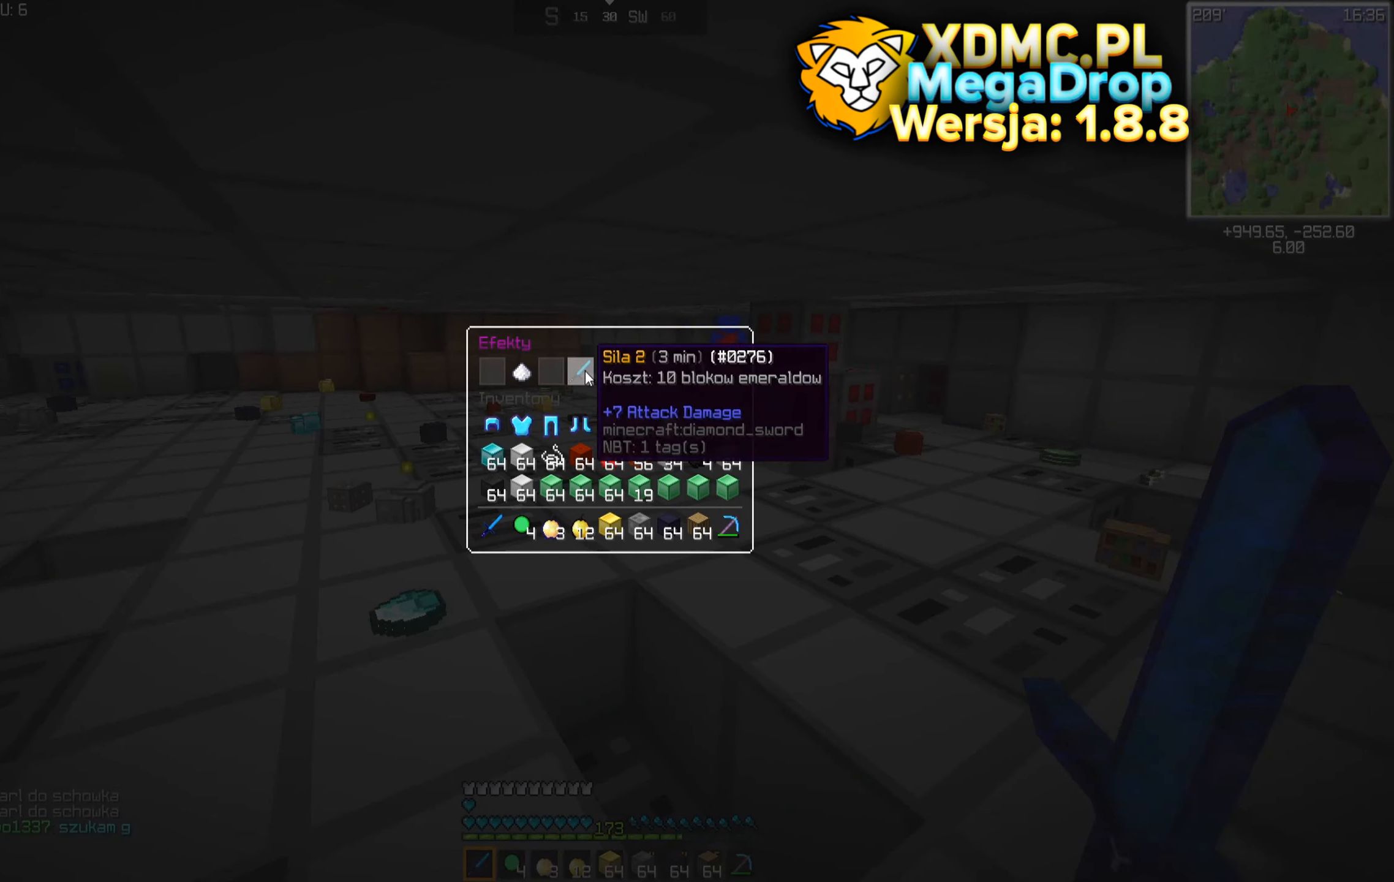
{"keys": [], "mouse": [], "events": []}
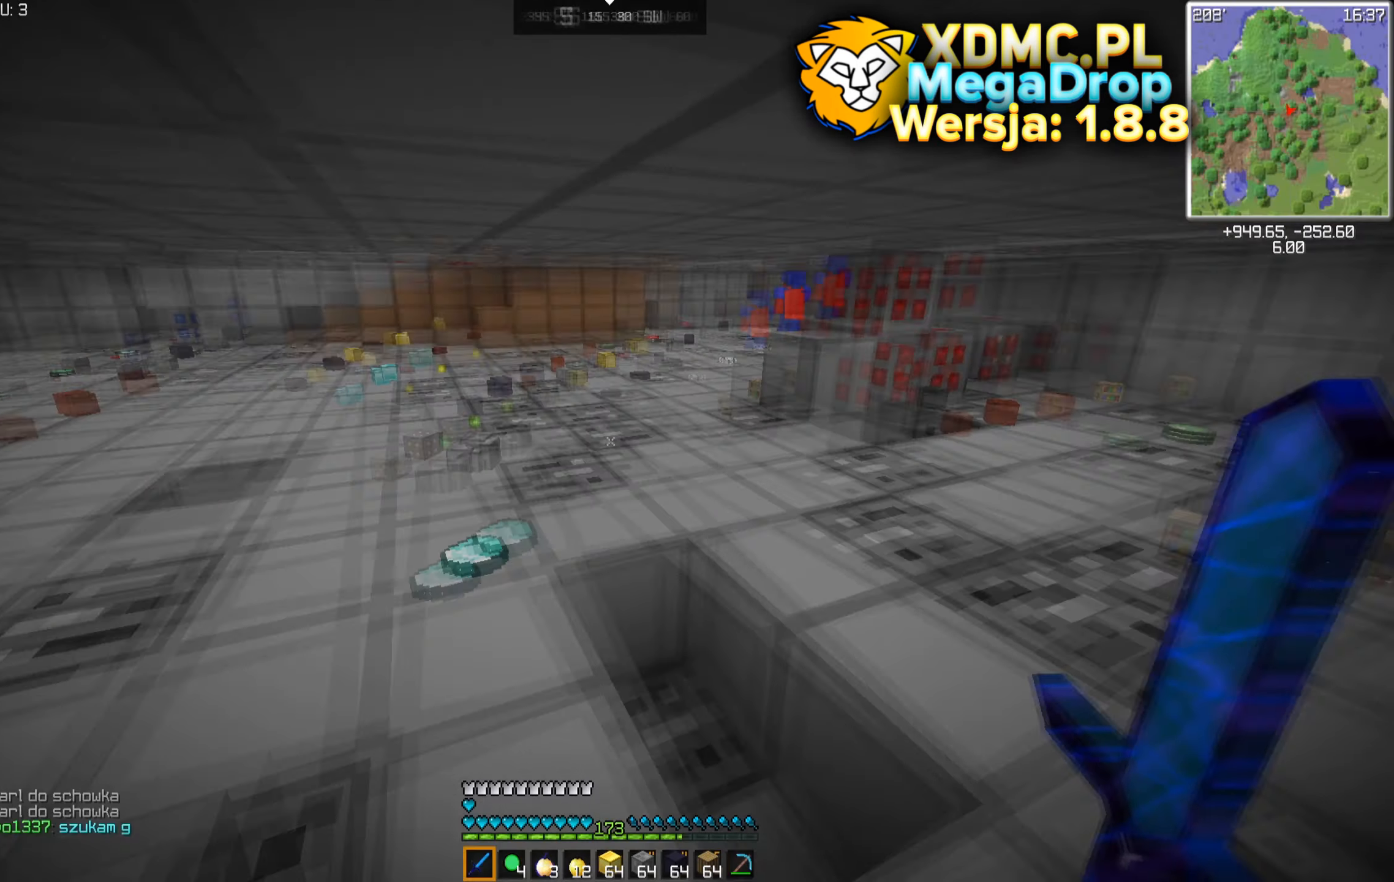
{"keys": [], "mouse": ["left"], "events": [[350, "mouse_left", "down"]]}
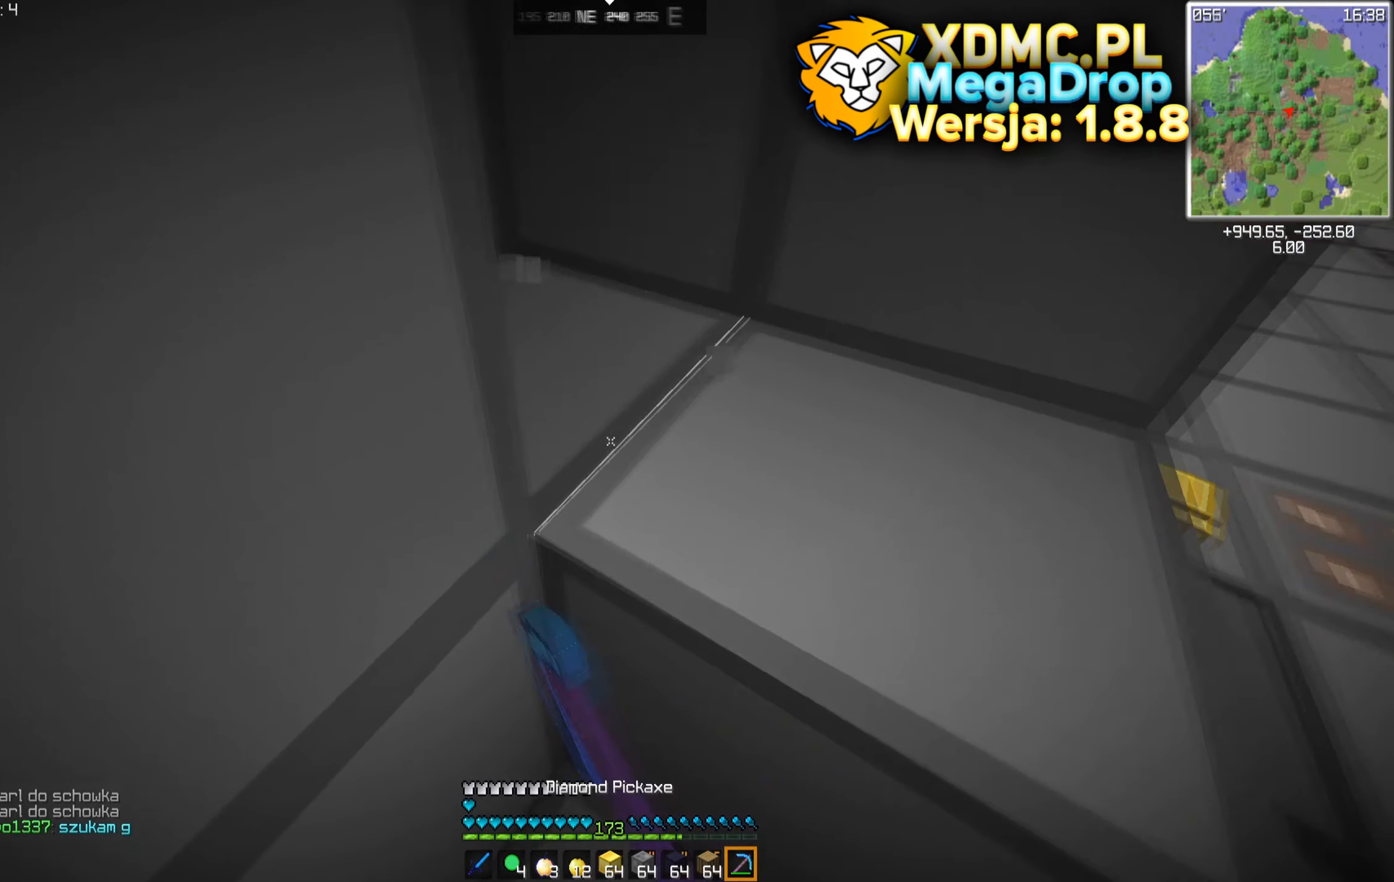
{"keys": [], "mouse": ["left"], "events": []}
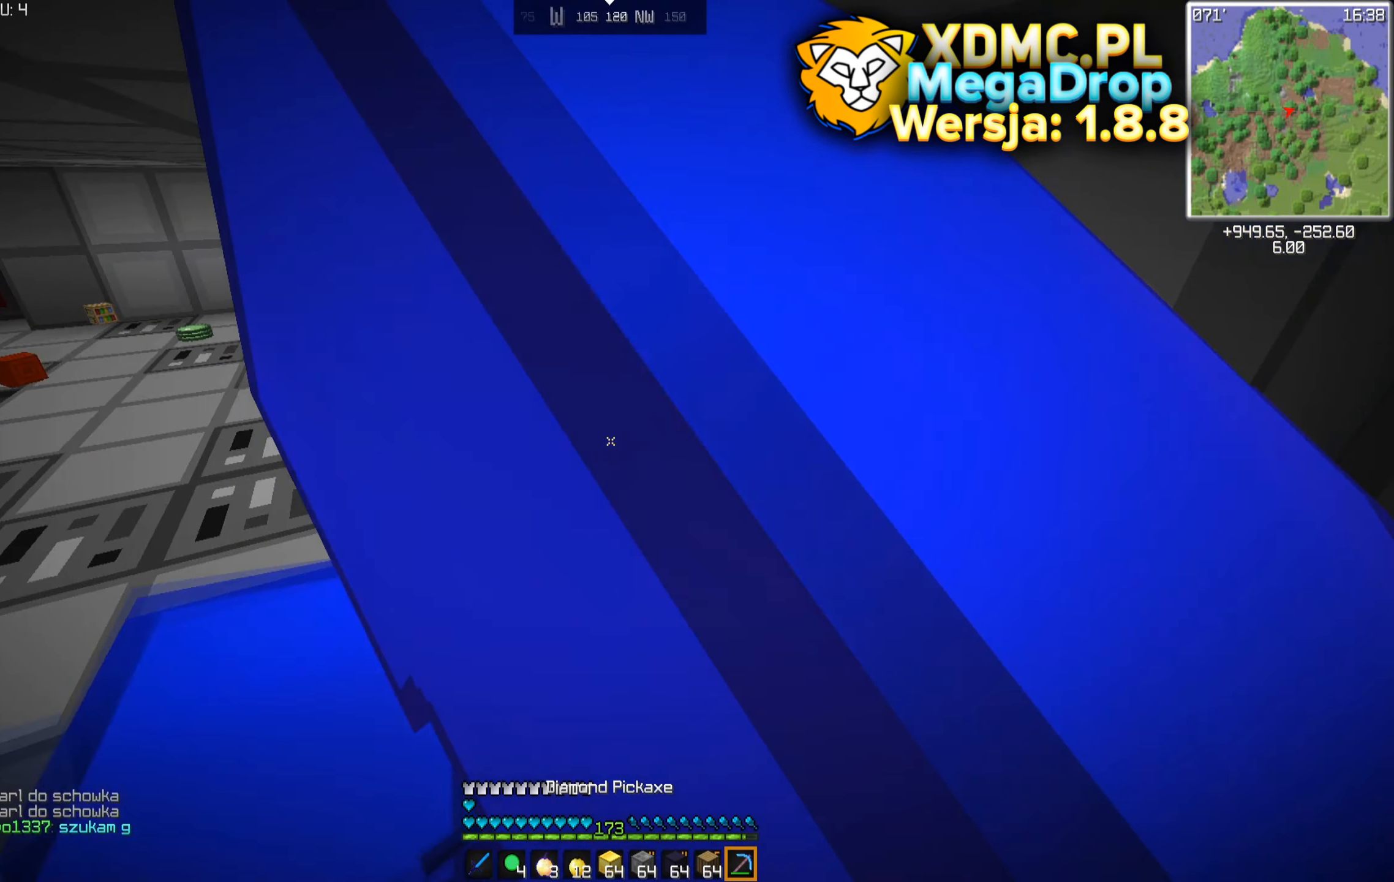
{"keys": ["w"], "mouse": ["left"], "events": [[350, "w", "down"]]}
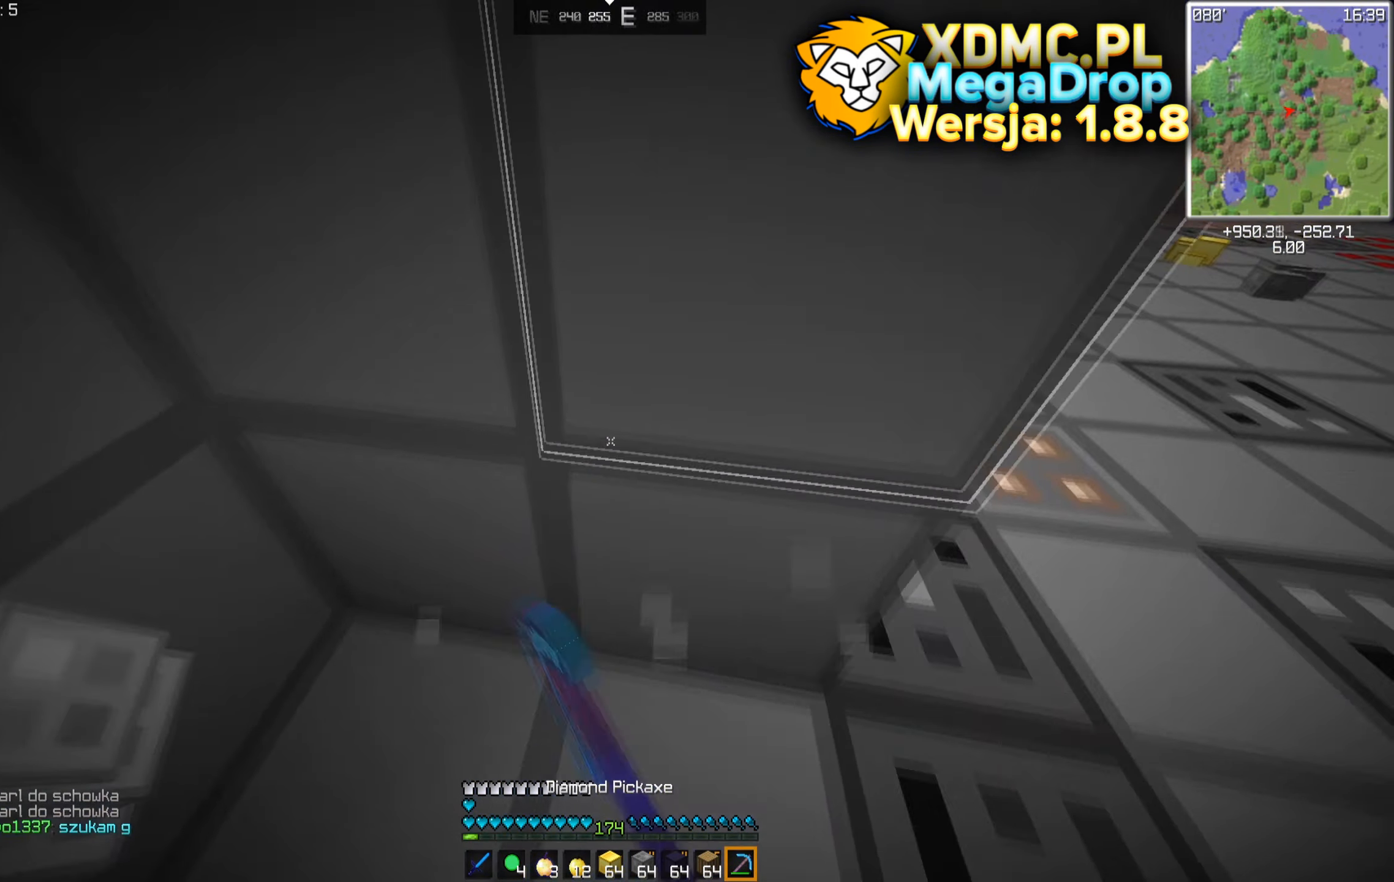
{"keys": ["d"], "mouse": ["left"], "events": [[150, "w", "up"], [384, "d", "down"]]}
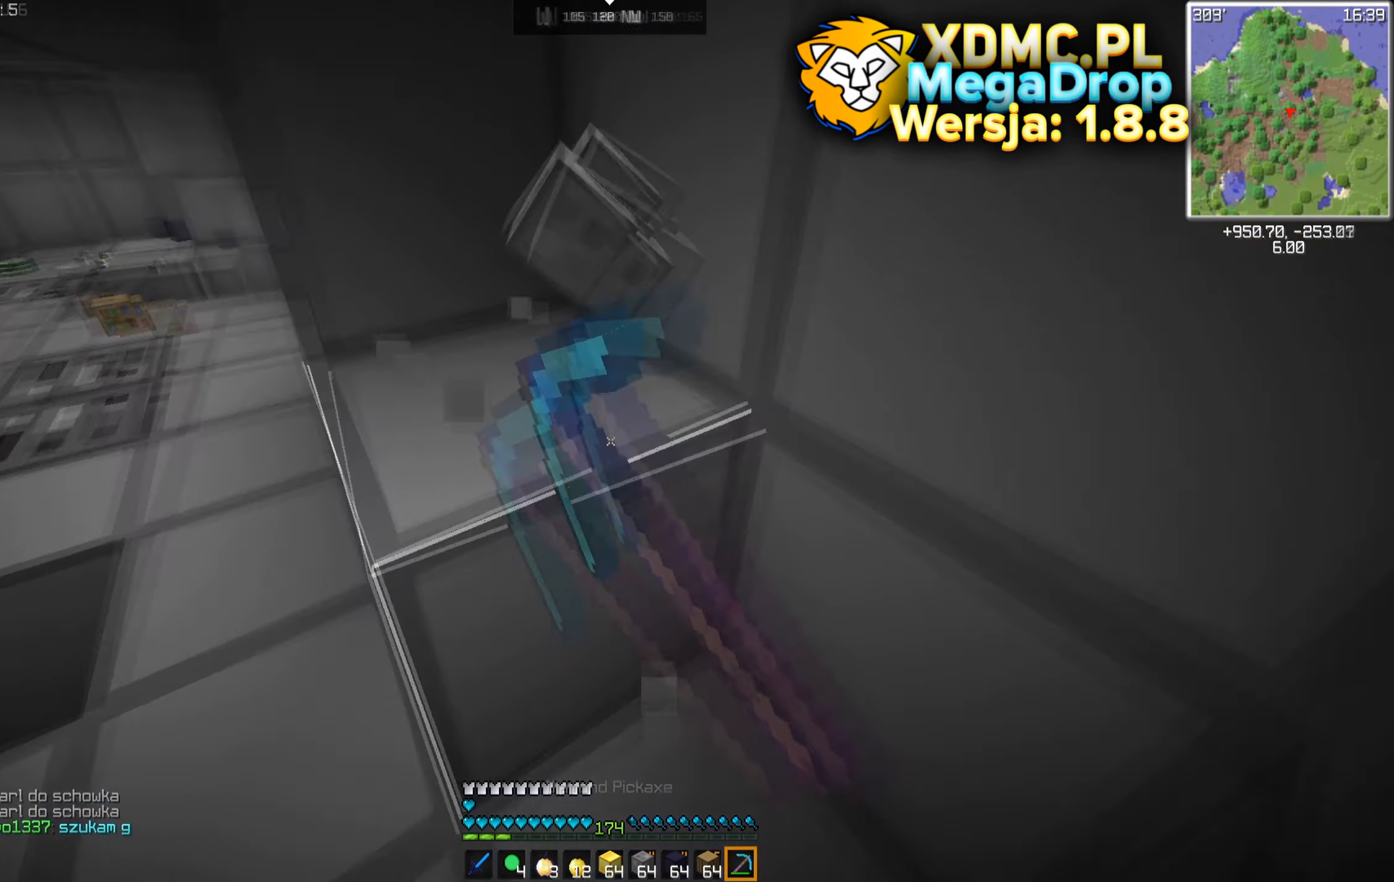
{"keys": [], "mouse": ["left"], "events": [[200, "d", "up"]]}
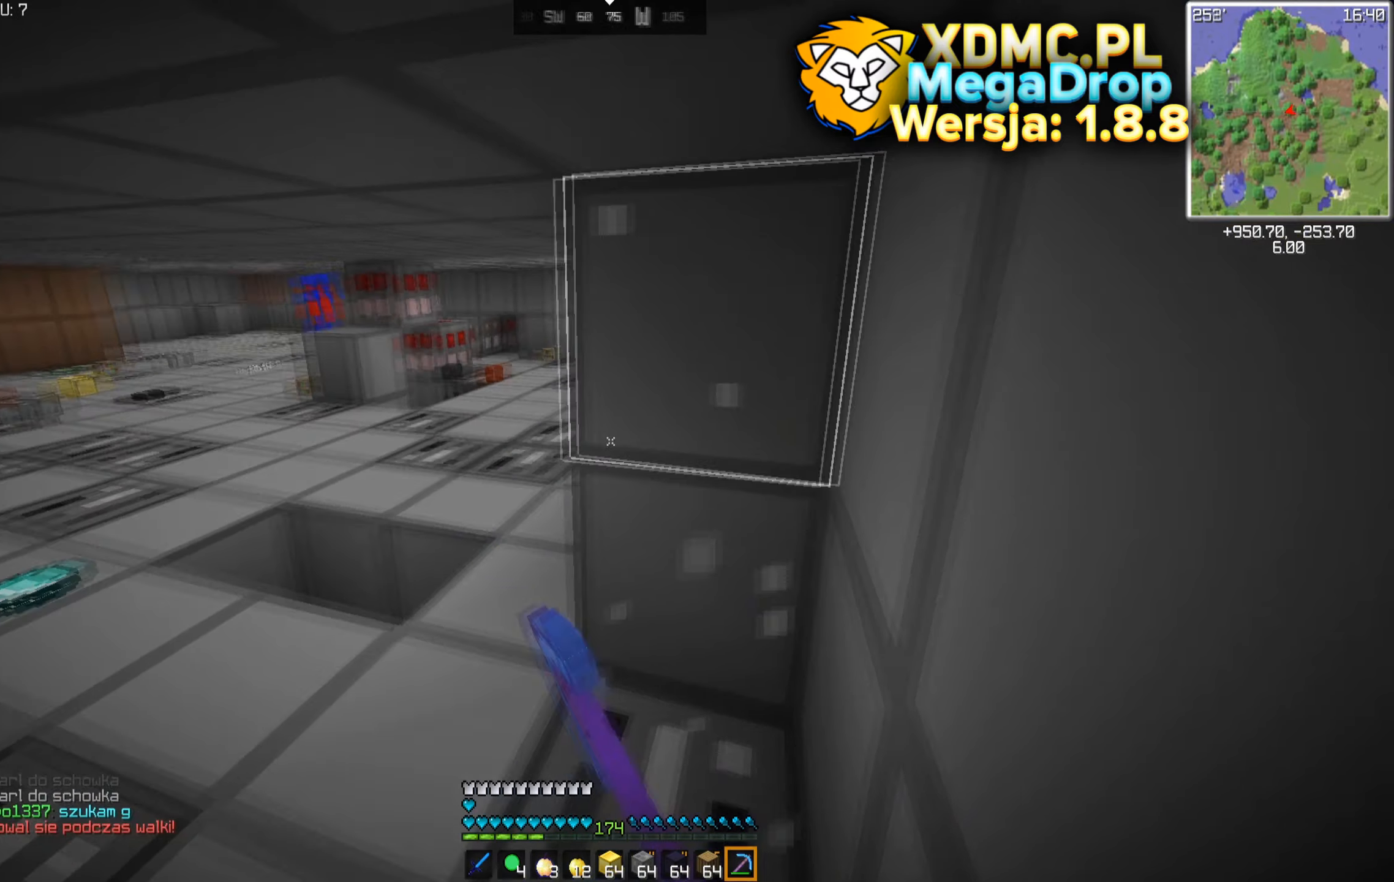
{"keys": ["w"], "mouse": ["left"], "events": [[333, "w", "down"]]}
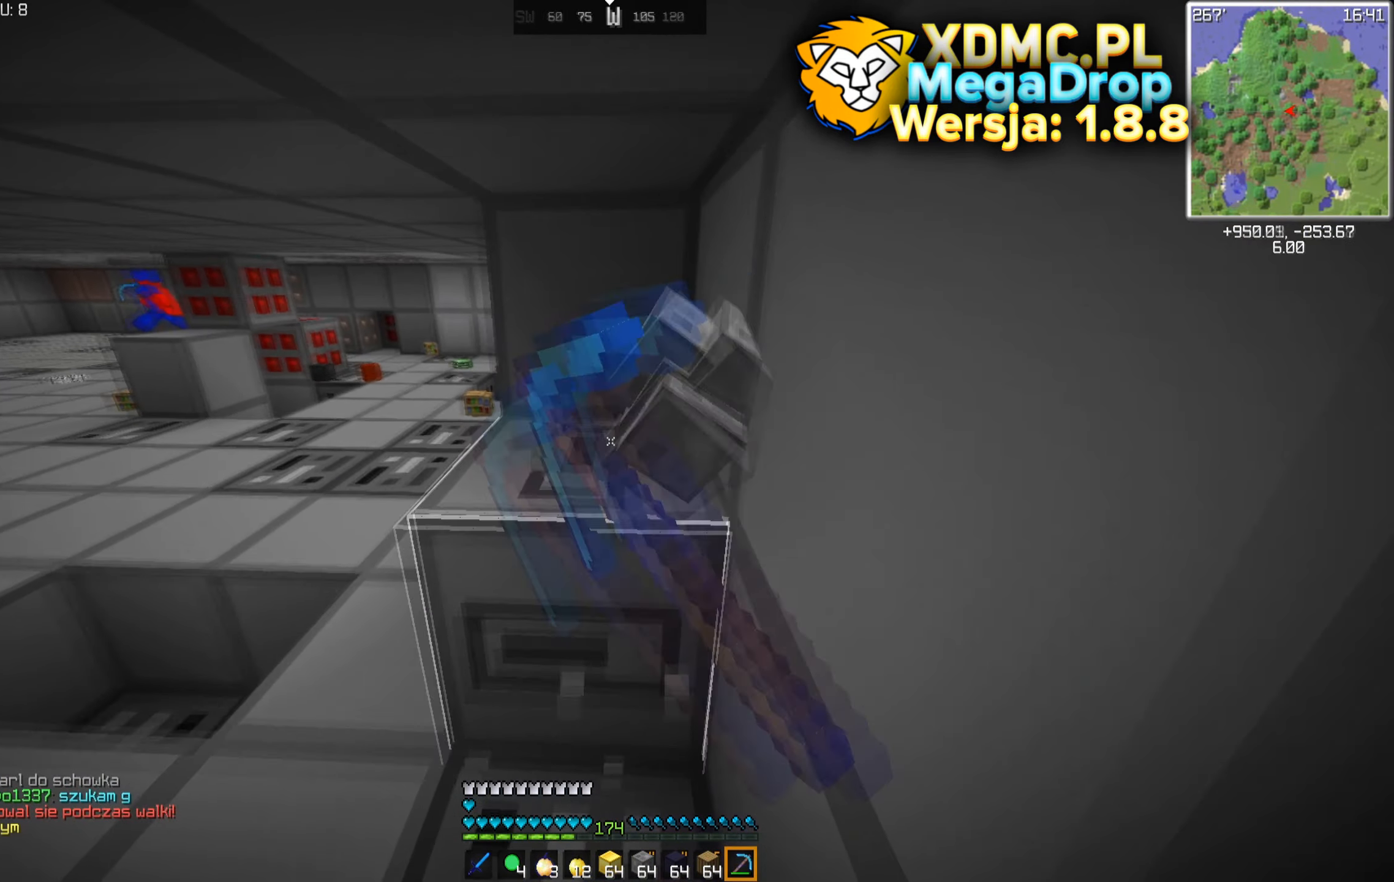
{"keys": [], "mouse": ["left"], "events": [[116, "w", "up"]]}
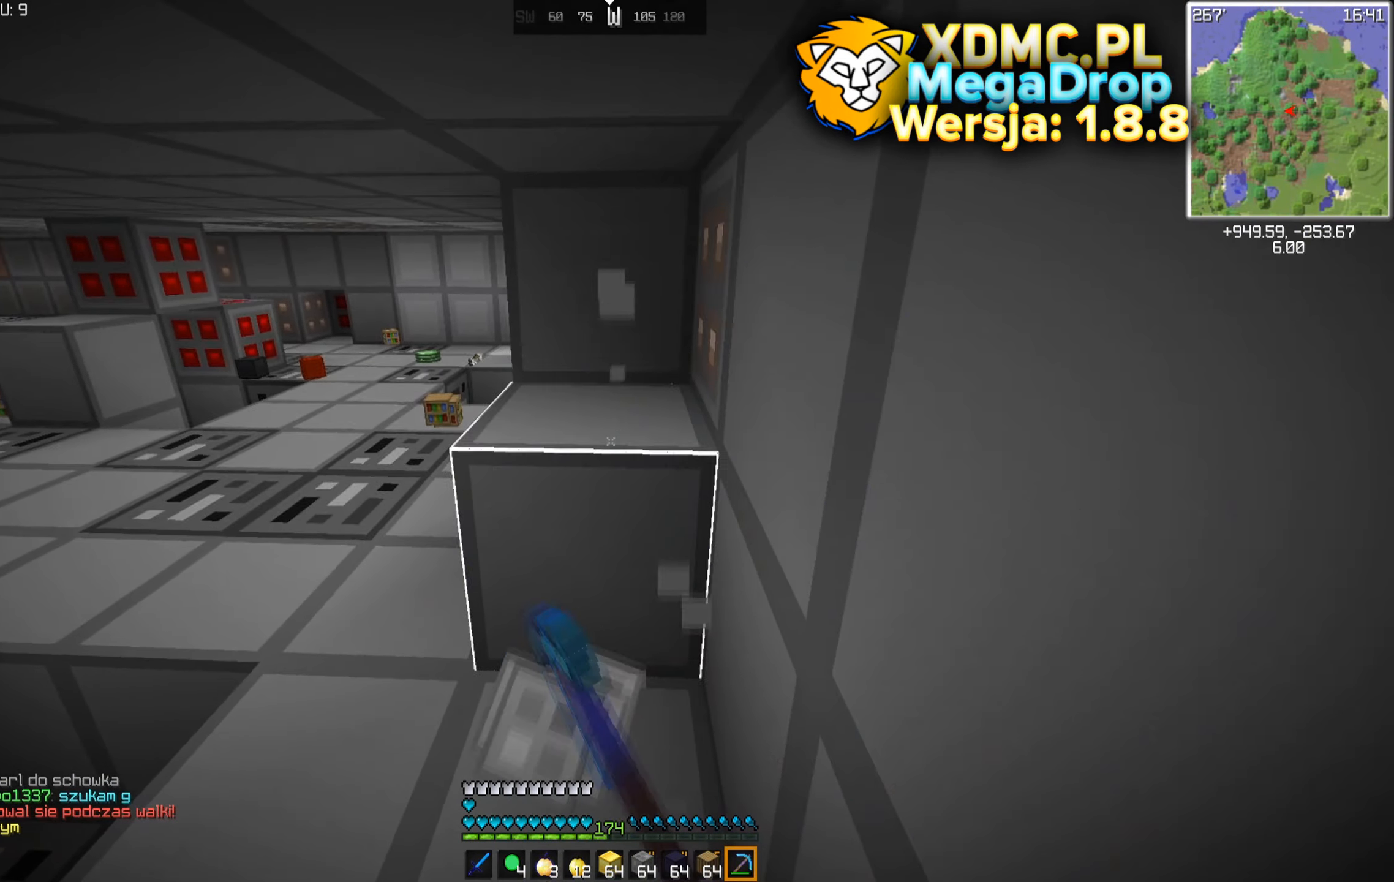
{"keys": [], "mouse": ["left"], "events": []}
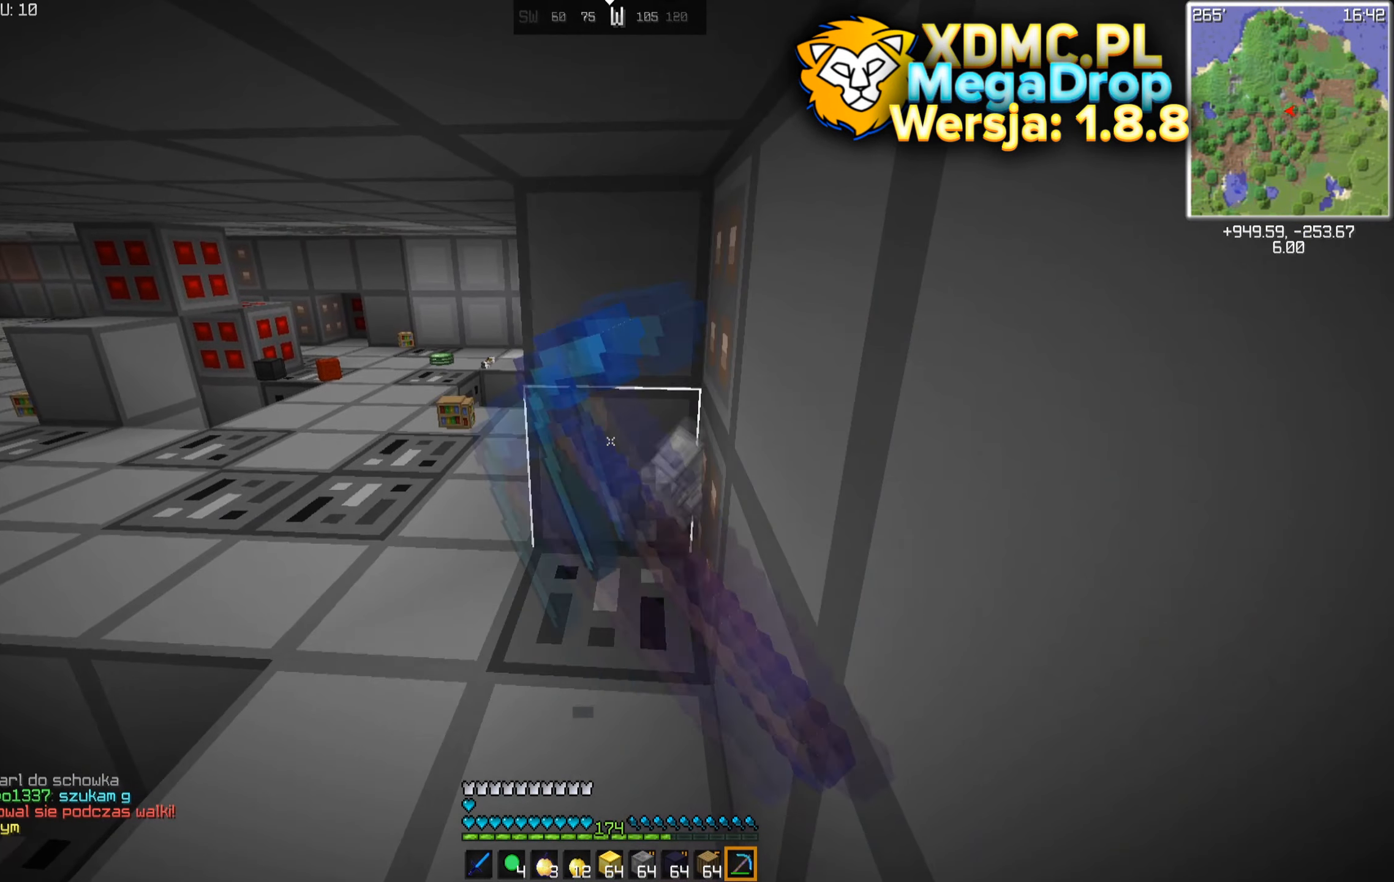
{"keys": [], "mouse": [], "events": [[83, "w", "down"], [350, "mouse_left", "up"], [416, "w", "up"]]}
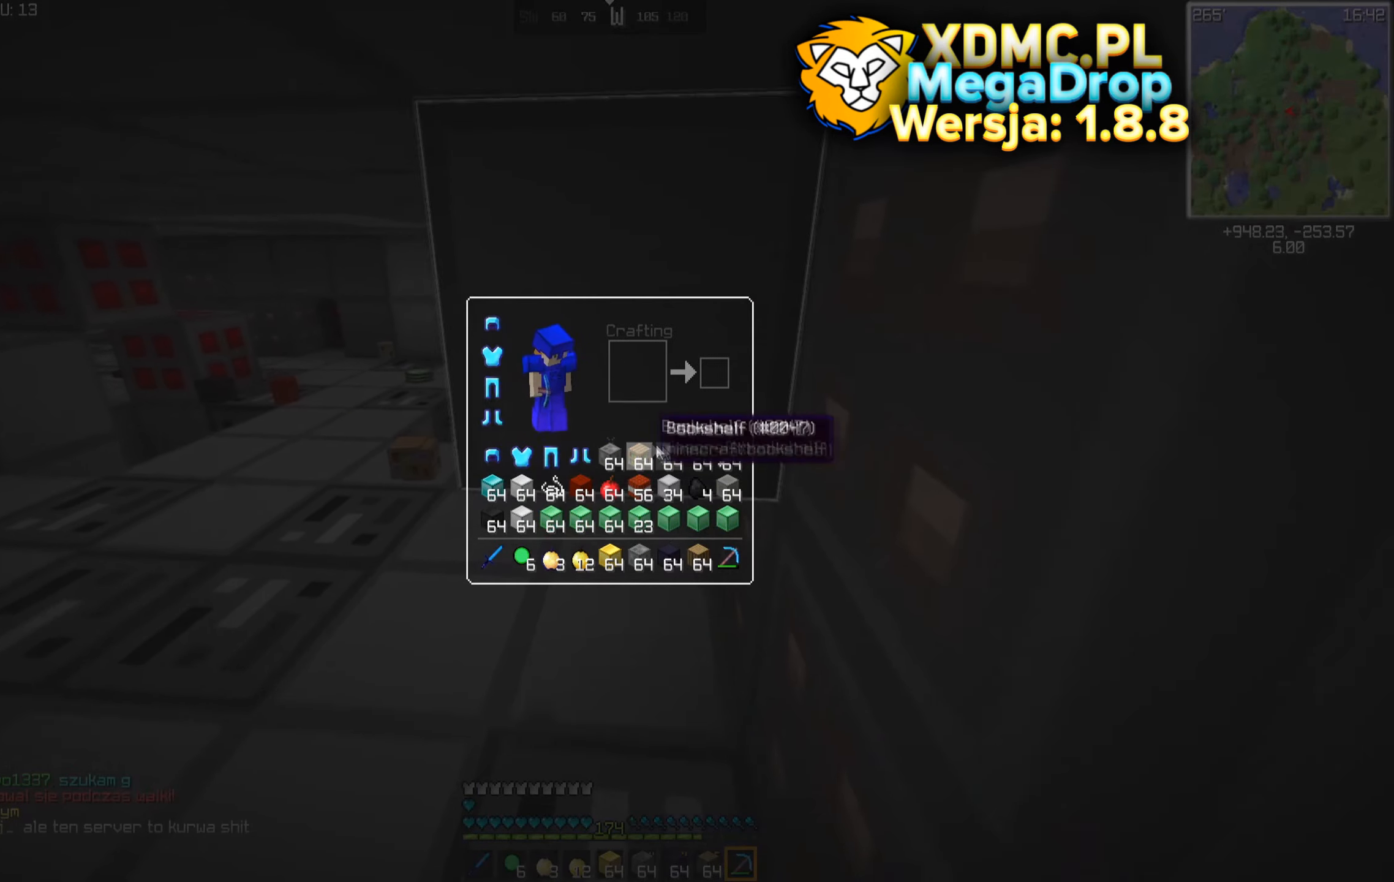
{"keys": [], "mouse": [], "events": []}
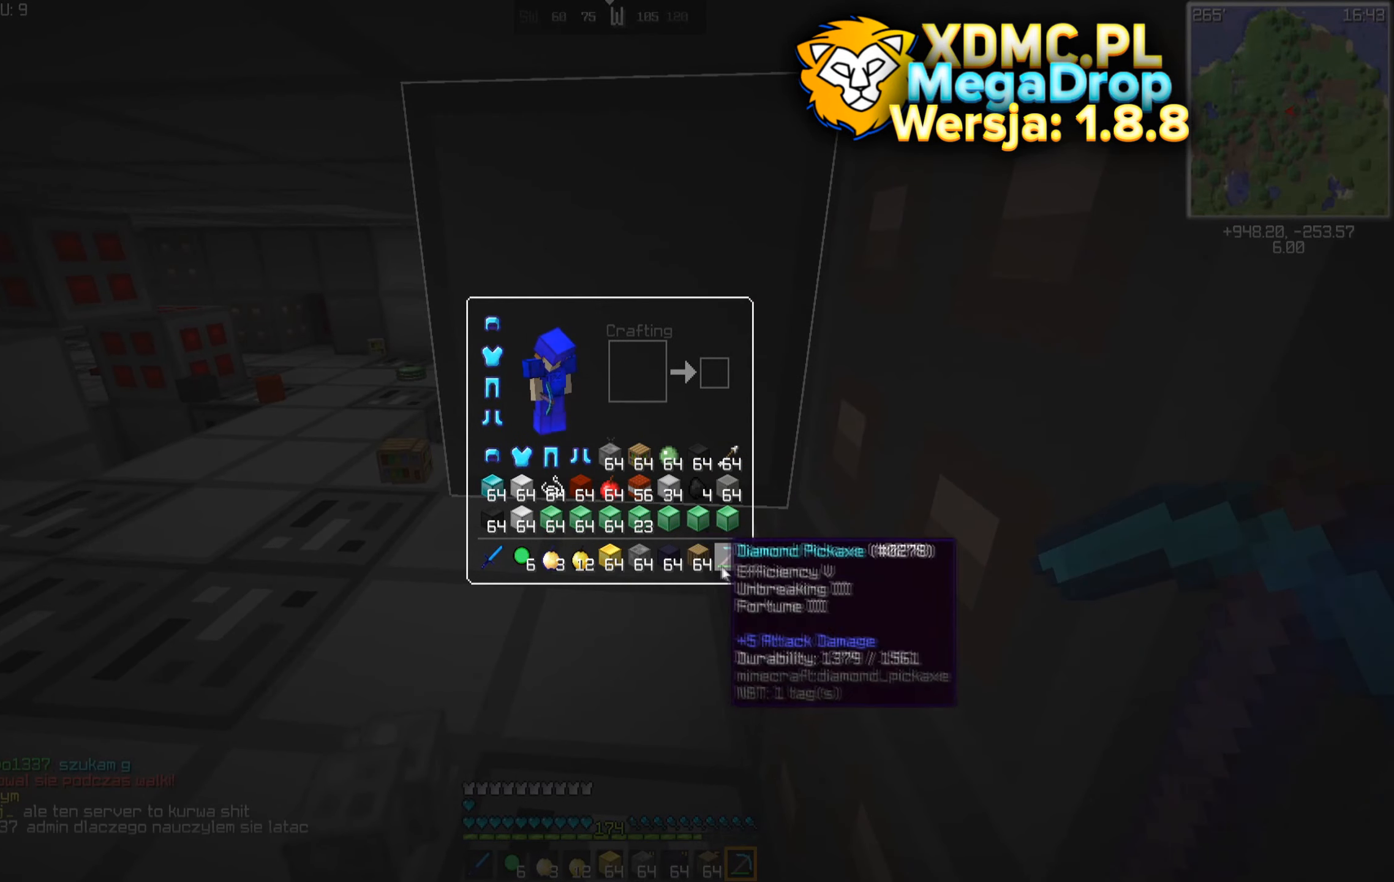
{"keys": [], "mouse": [], "events": []}
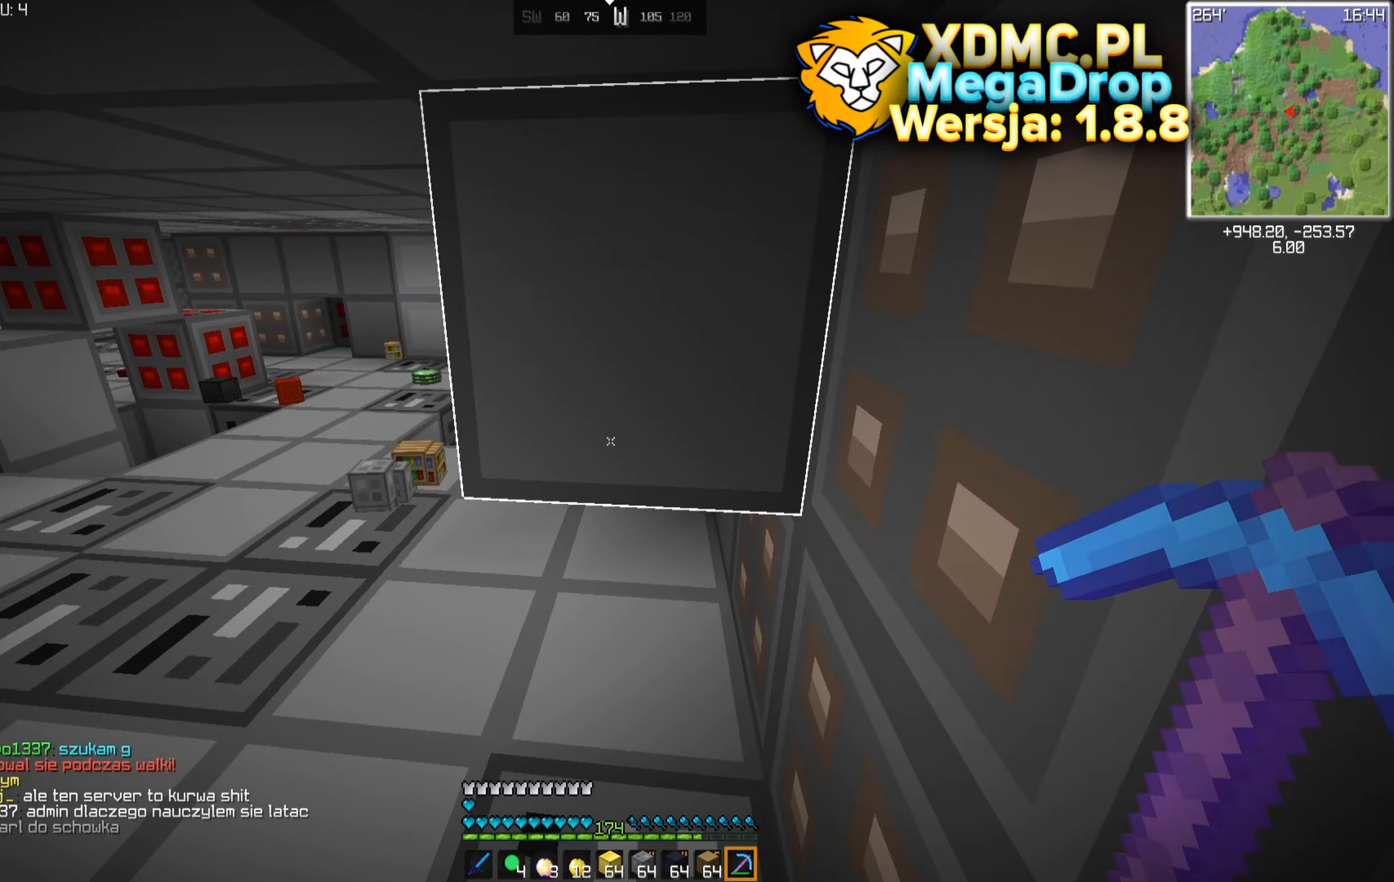
{"keys": [], "mouse": [], "events": []}
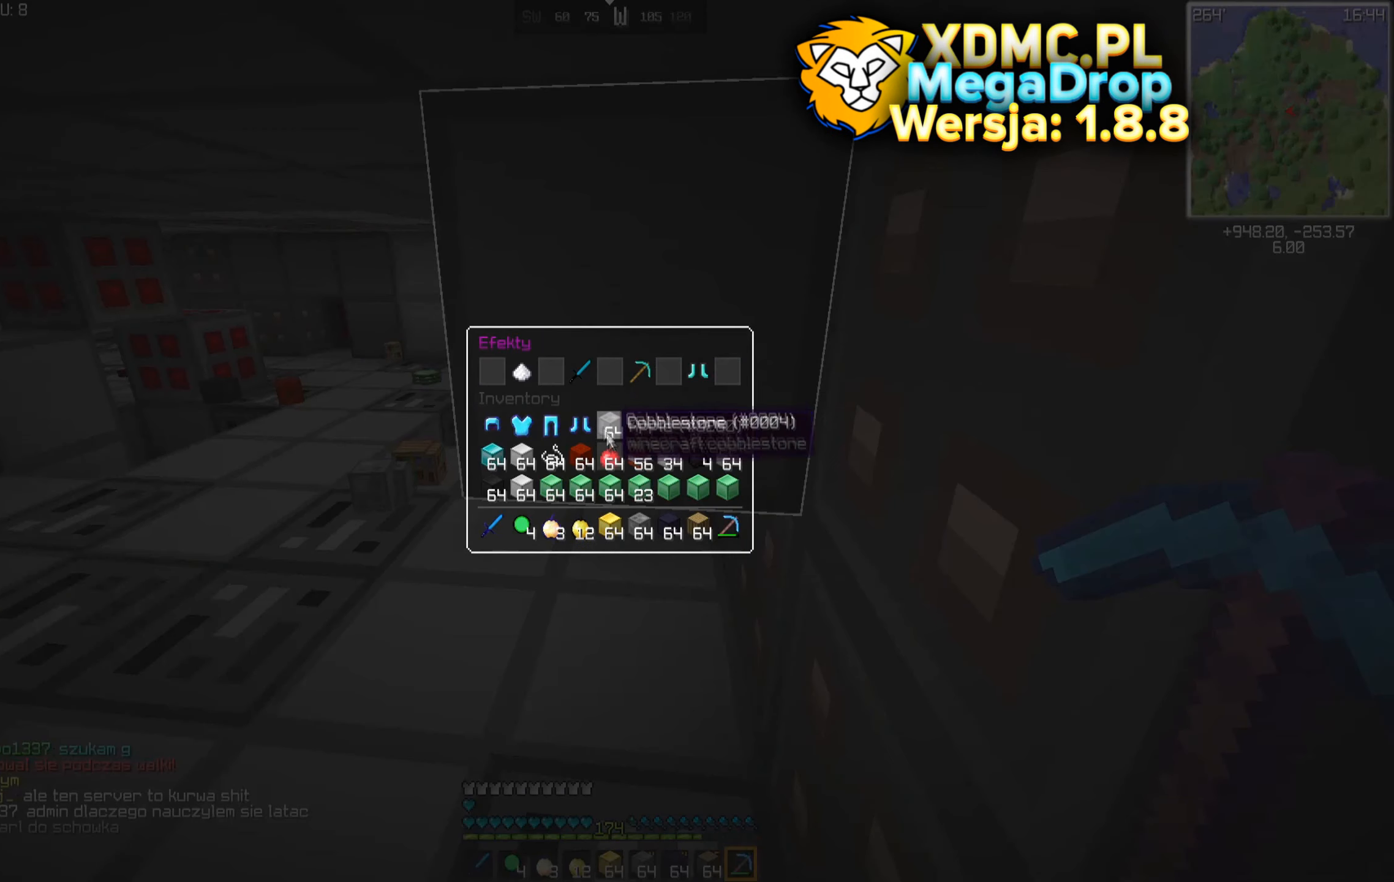
{"keys": [], "mouse": [], "events": []}
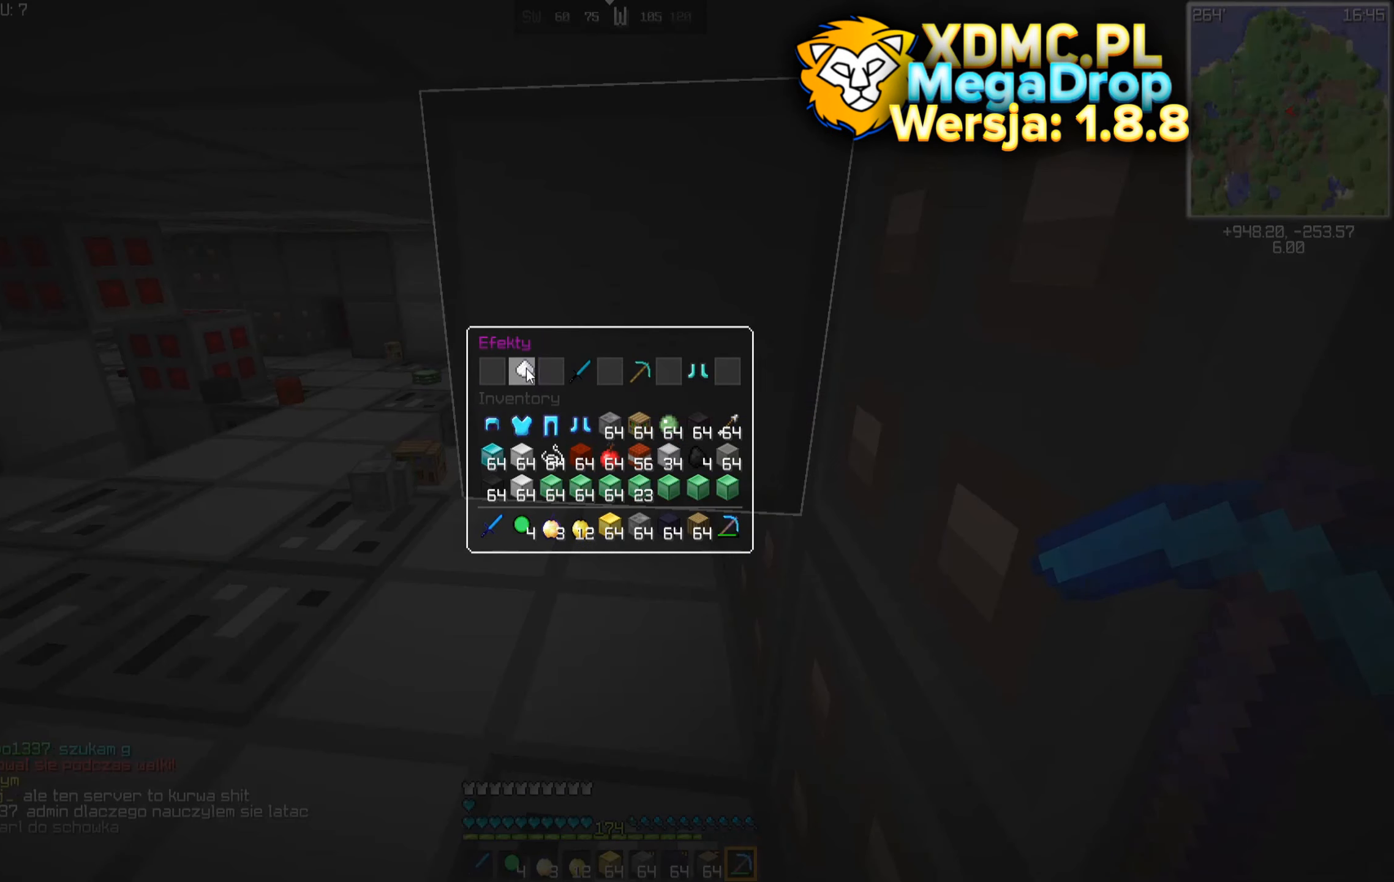
{"keys": [], "mouse": [], "events": []}